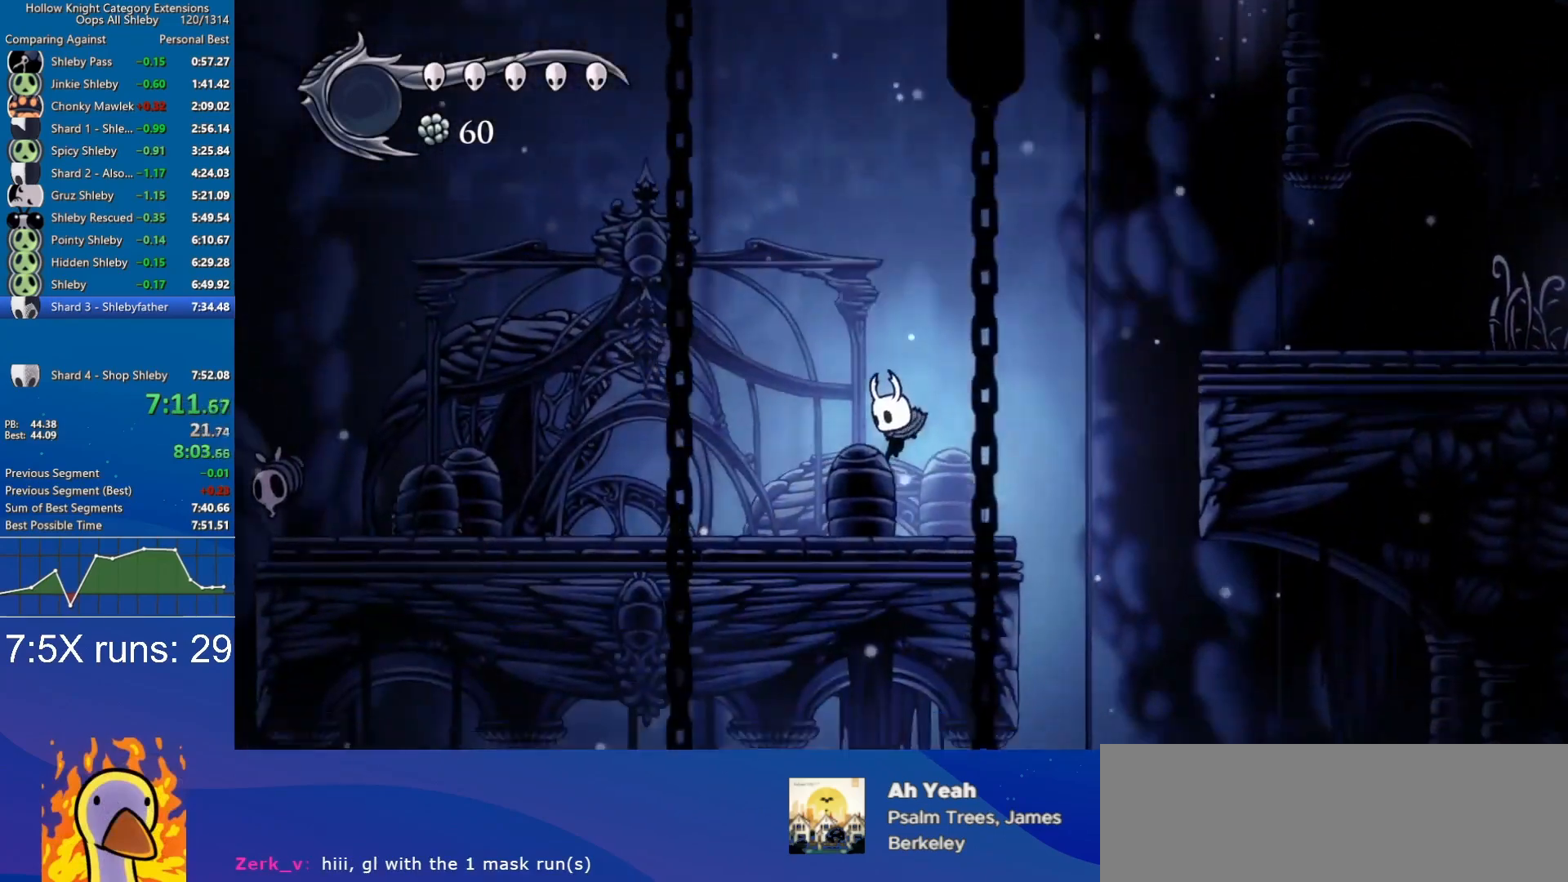
Gameplay with keyboard; each line is a JSON object with the keys held at the frame after it. "events" lists presses ("down") and releases ("up") of "a", "cdash", "d", "dash", "dnail", "inv", "jump", "nail", "s", "slurp", "spell" and "w" between this image and that frame as [ms after this image, input, new state], when the widget could be followed in between. No other keys are recorded. Mouse input is not recorded. Key names are as the overlay labels them; some are game actions (e.g. jump) rather than physical keys.
{"keys": ["a"], "events": [[50, "nail", "down"], [183, "nail", "up"]]}
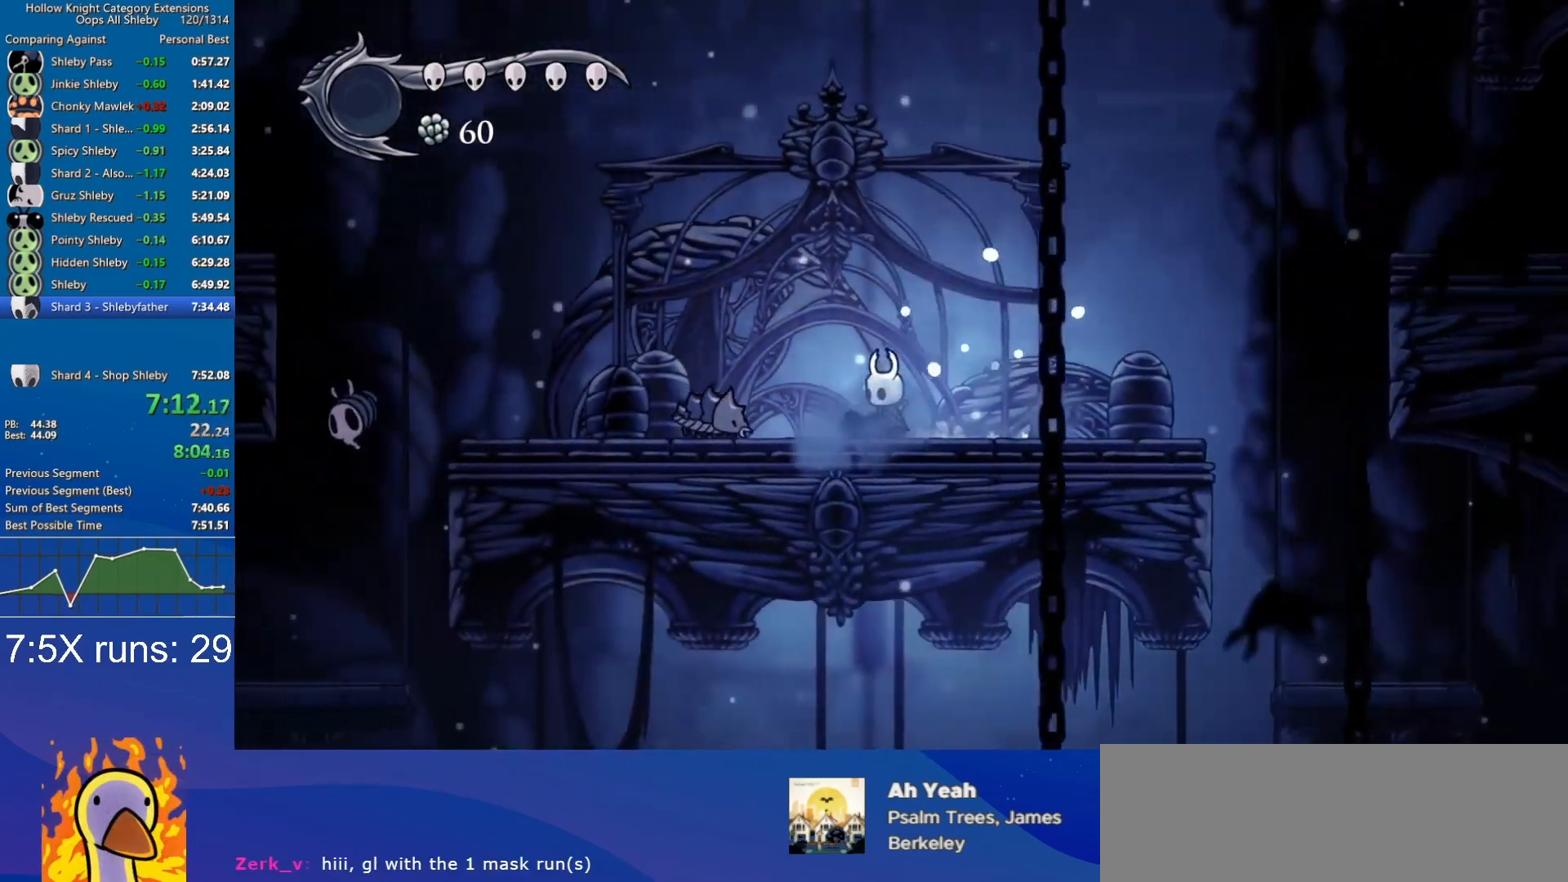
{"keys": ["a"], "events": [[67, "jump", "down"], [250, "jump", "up"]]}
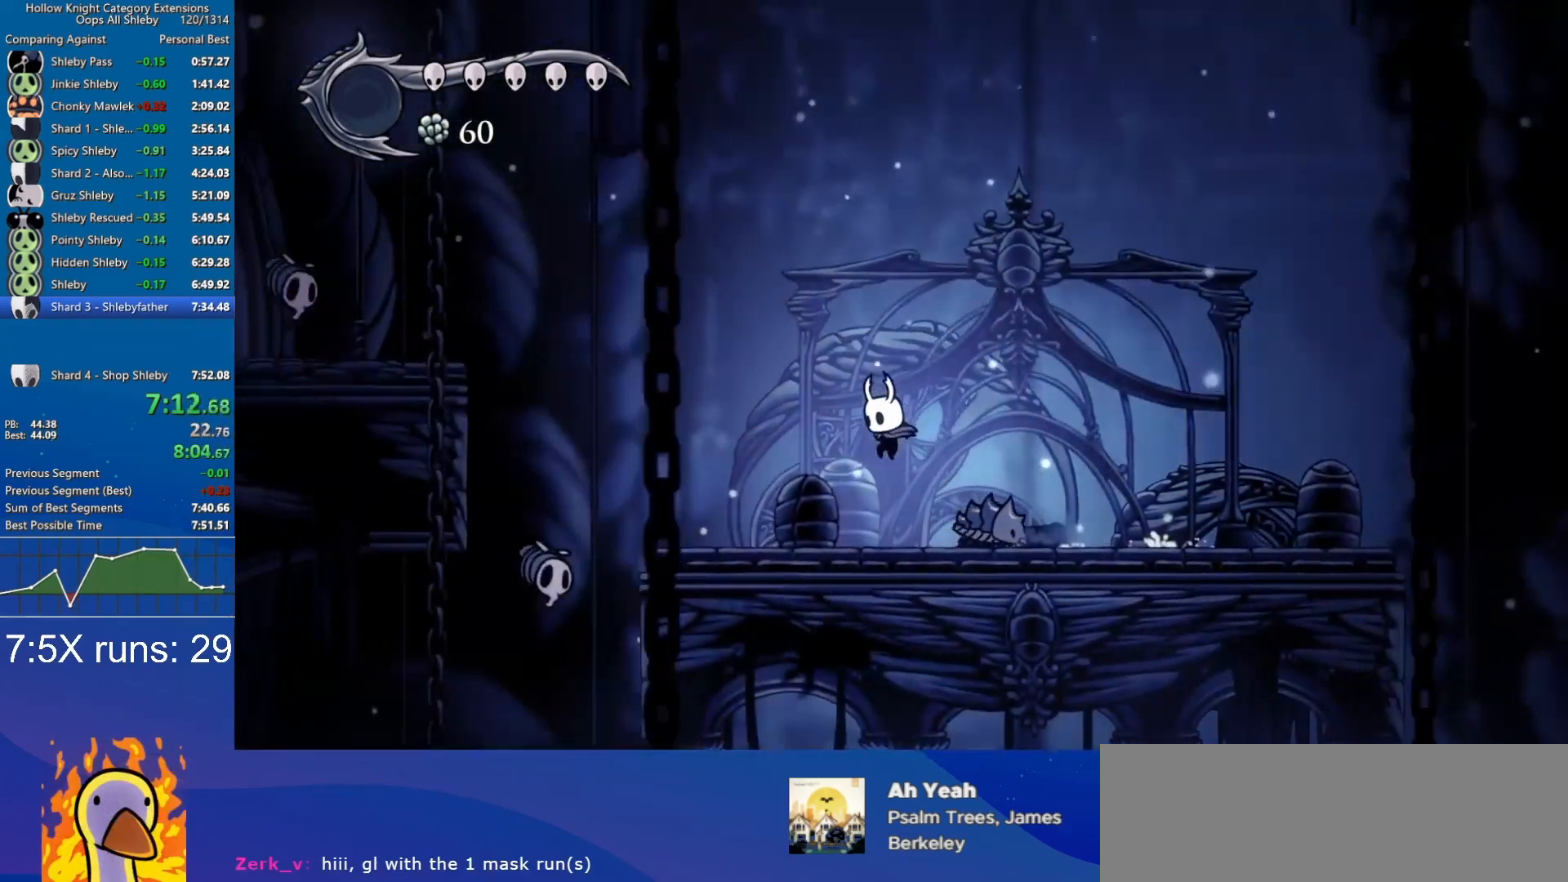
{"keys": ["a", "jump"], "events": [[367, "jump", "down"]]}
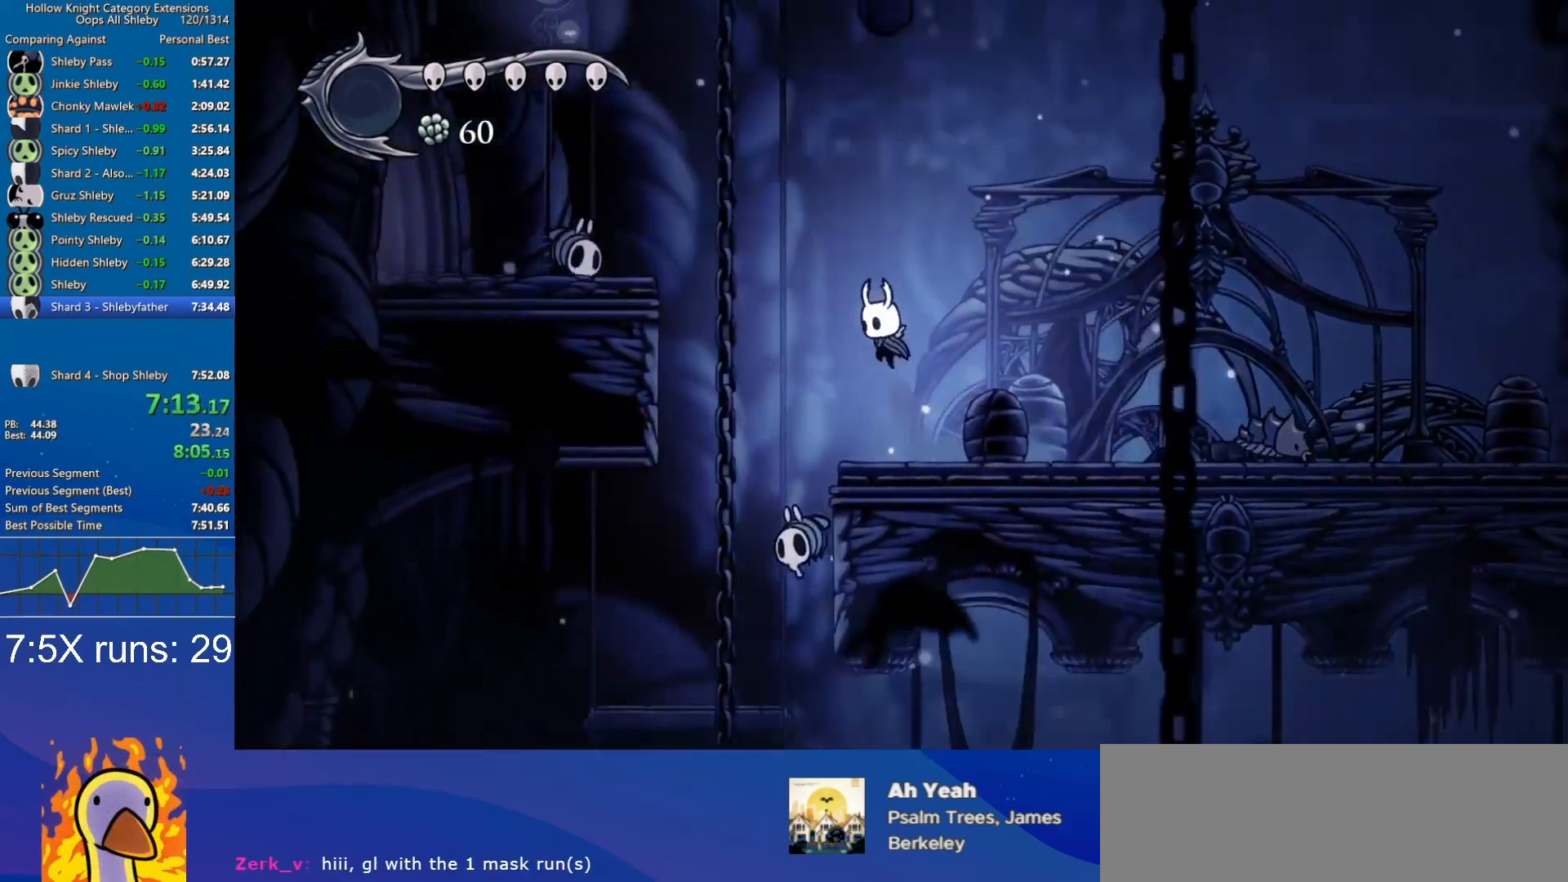
{"keys": ["a", "jump", "nail", "s"], "events": [[333, "s", "down"], [383, "nail", "down"]]}
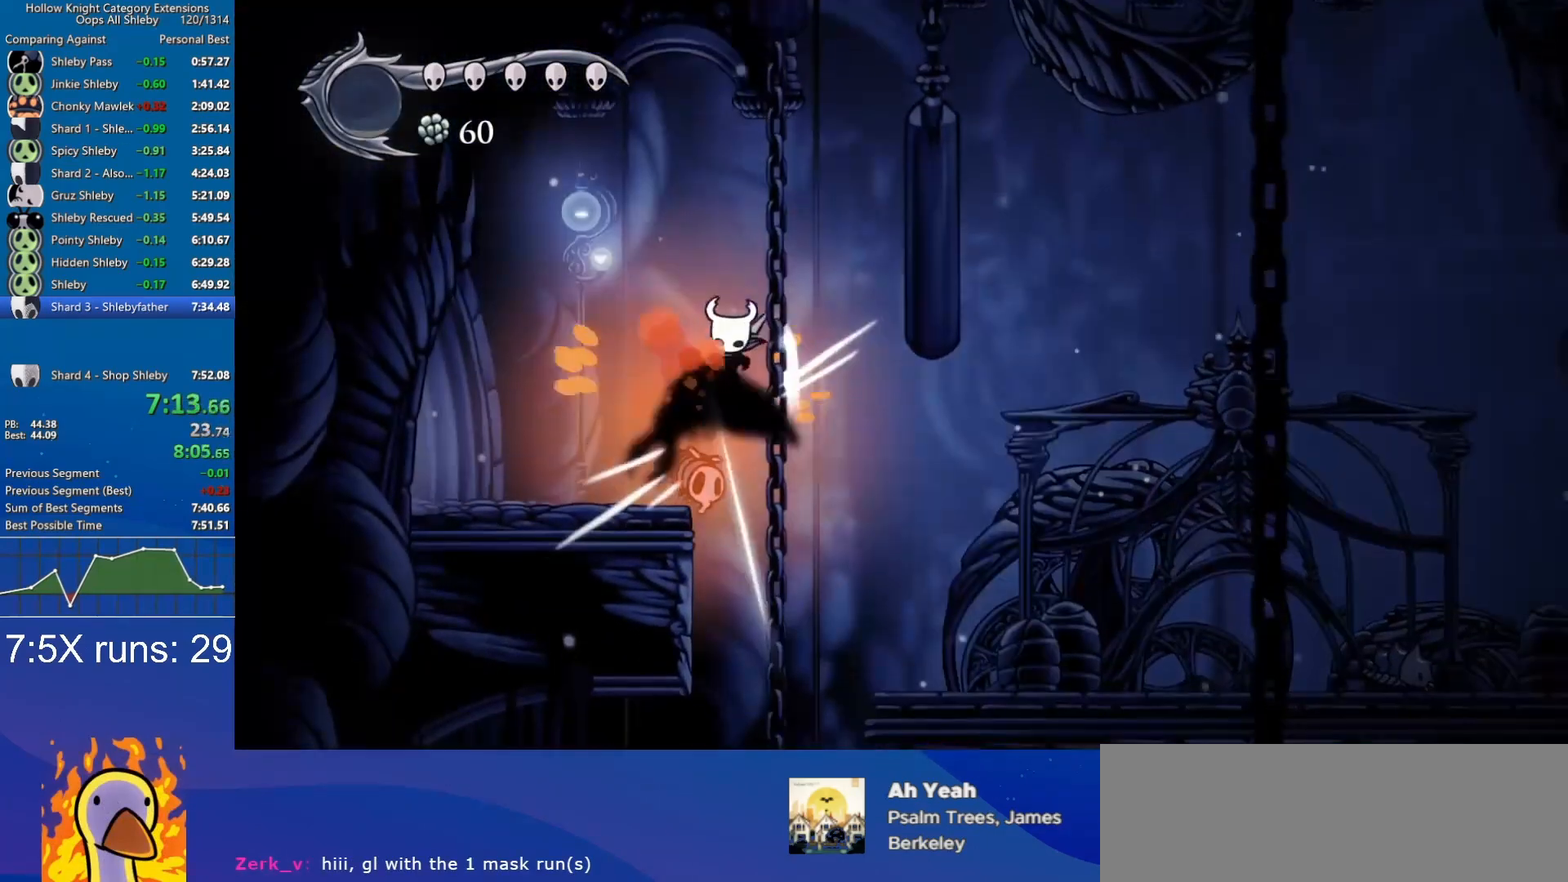
{"keys": ["a"], "events": [[117, "nail", "up"], [167, "jump", "up"], [167, "s", "up"]]}
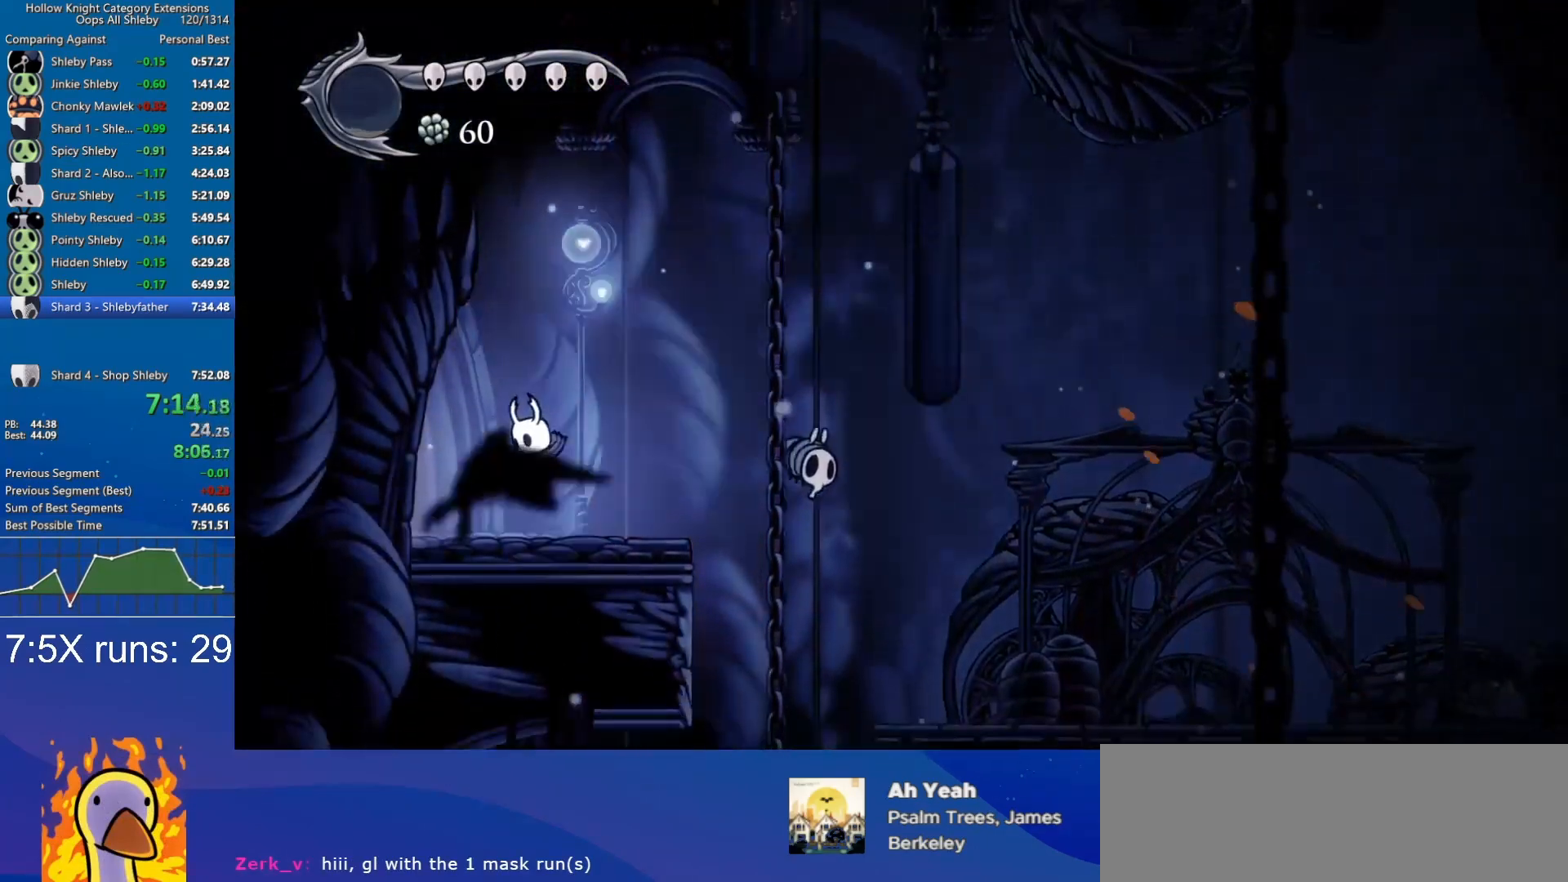
{"keys": ["a", "w"], "events": [[217, "nail", "down"], [217, "w", "down"], [367, "nail", "up"]]}
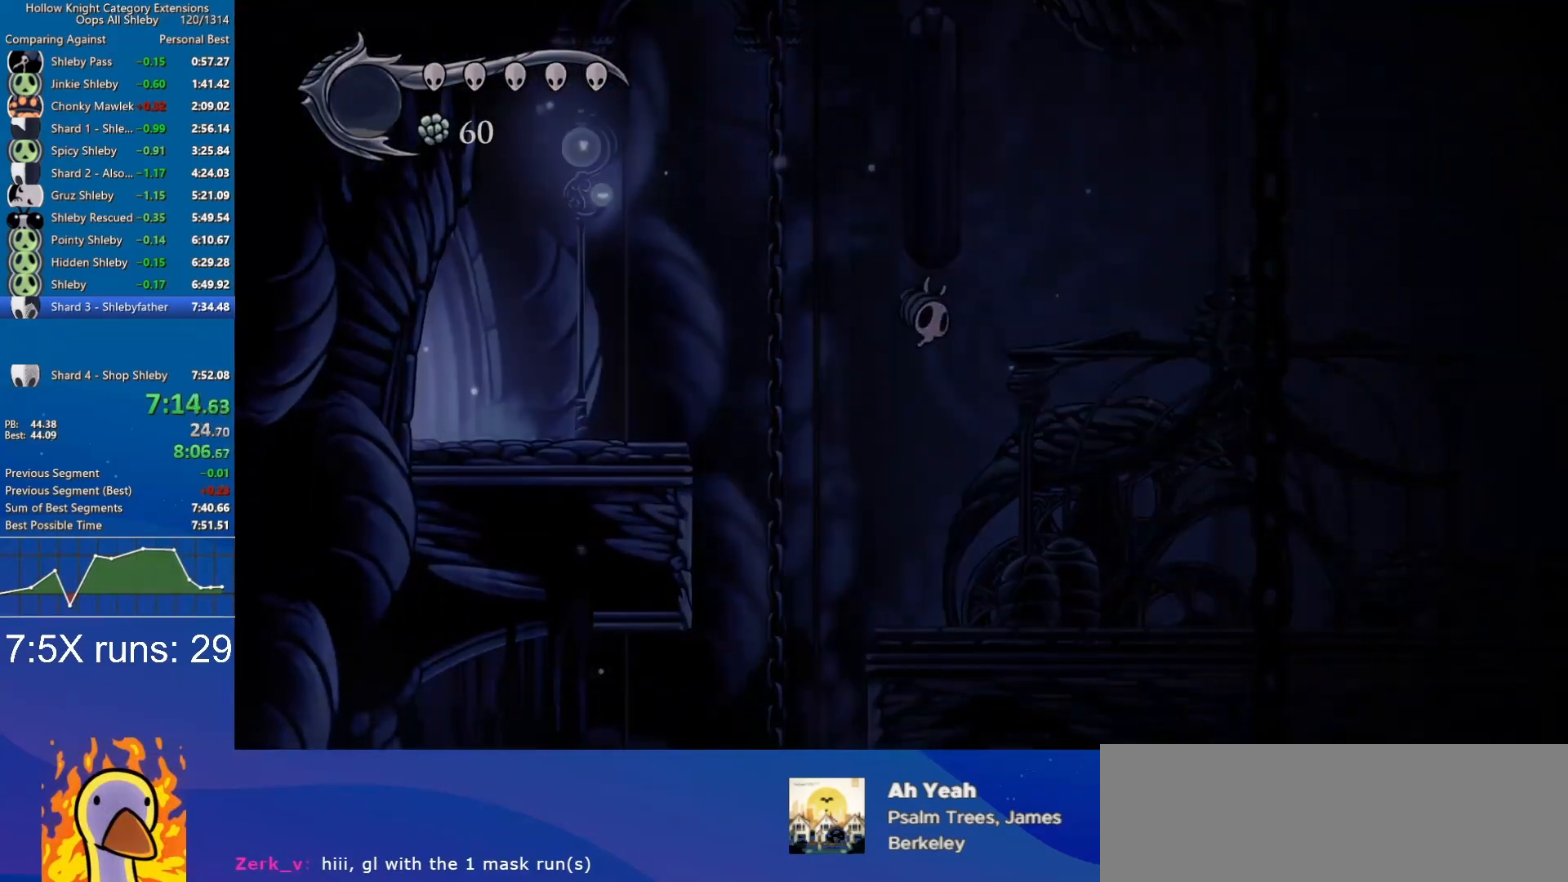
{"keys": ["a"], "events": [[150, "w", "up"]]}
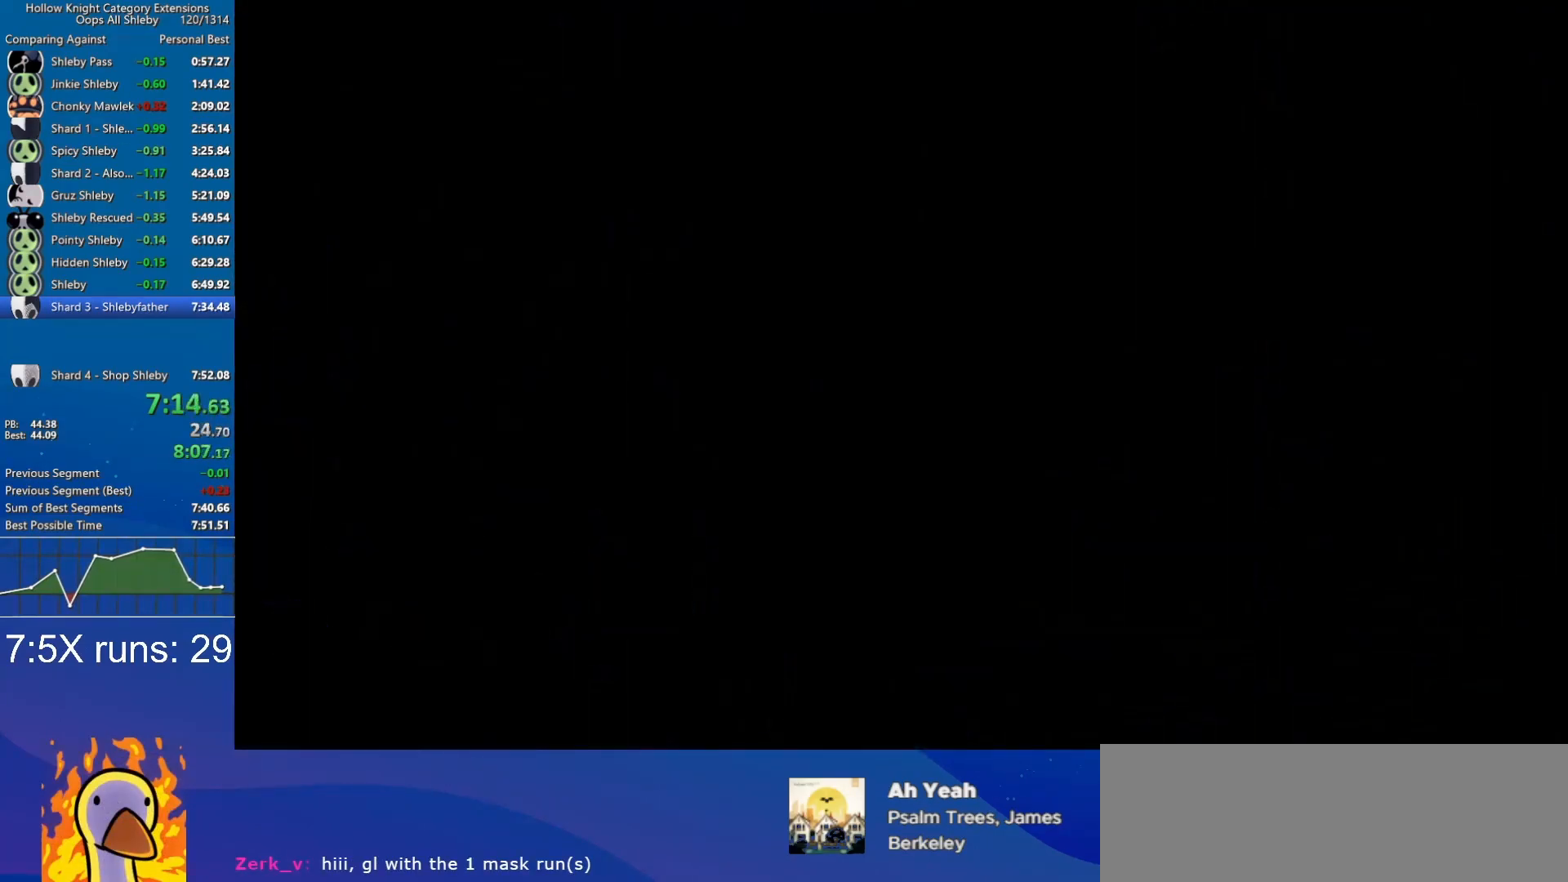
{"keys": ["a"], "events": []}
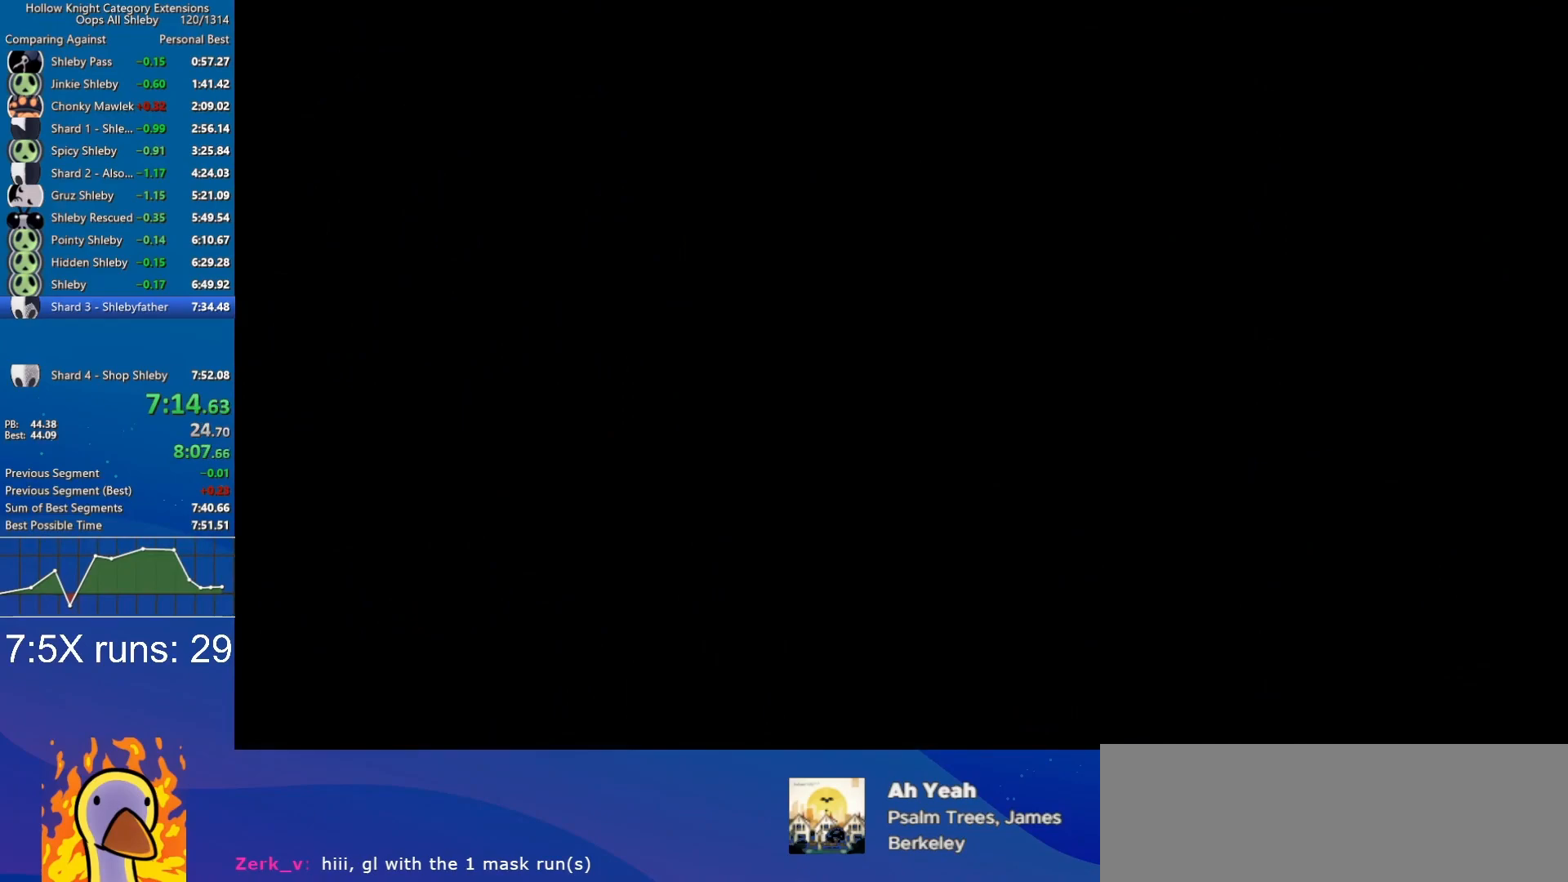
{"keys": ["a"], "events": []}
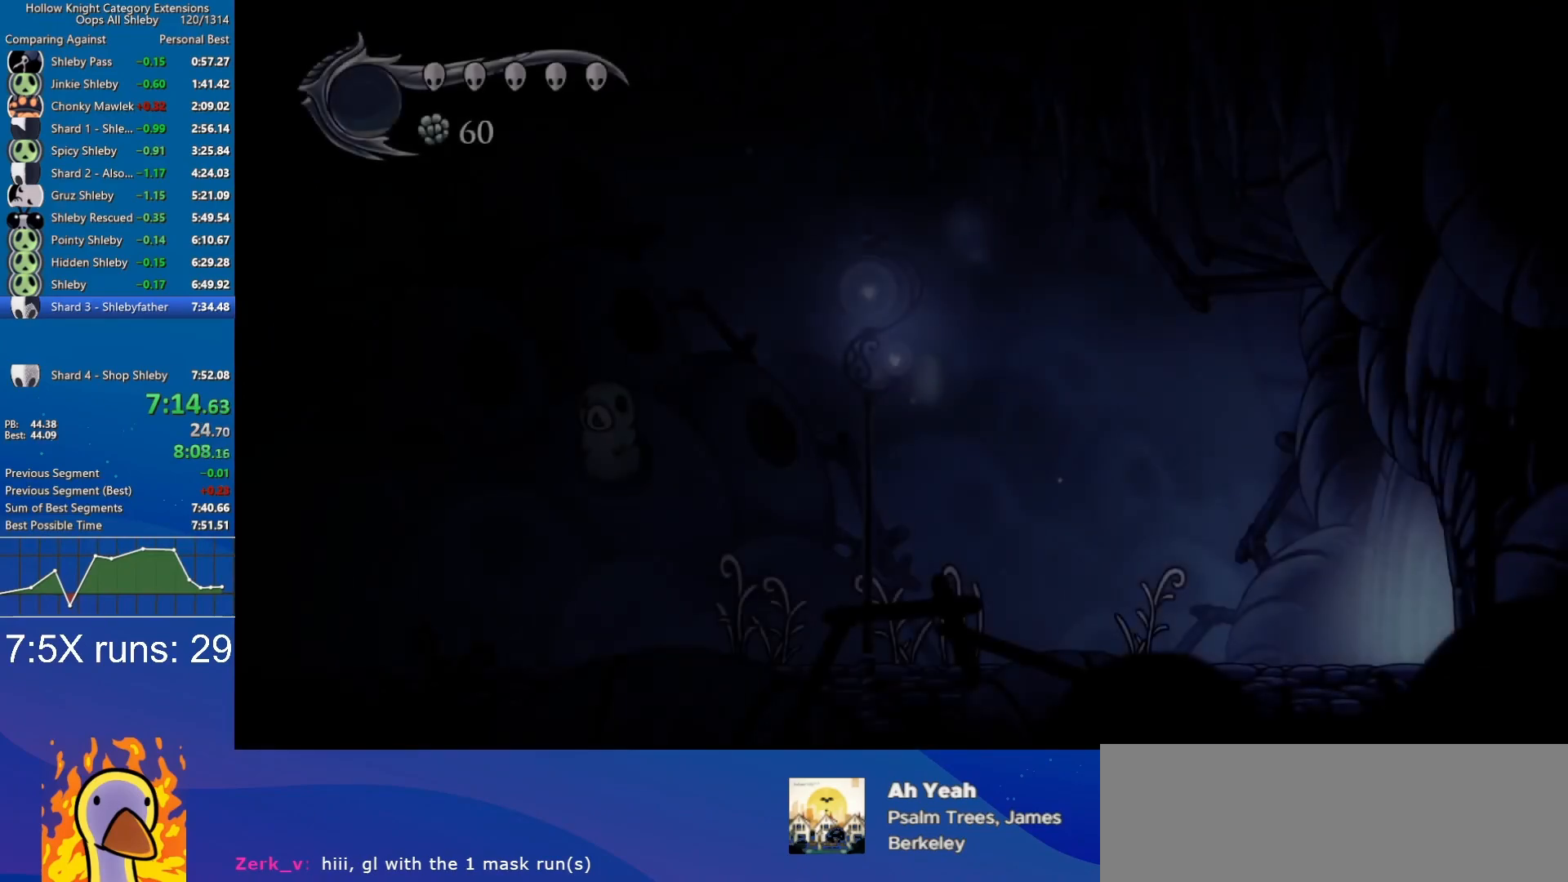
{"keys": ["a"], "events": [[383, "nail", "down"], [467, "nail", "up"]]}
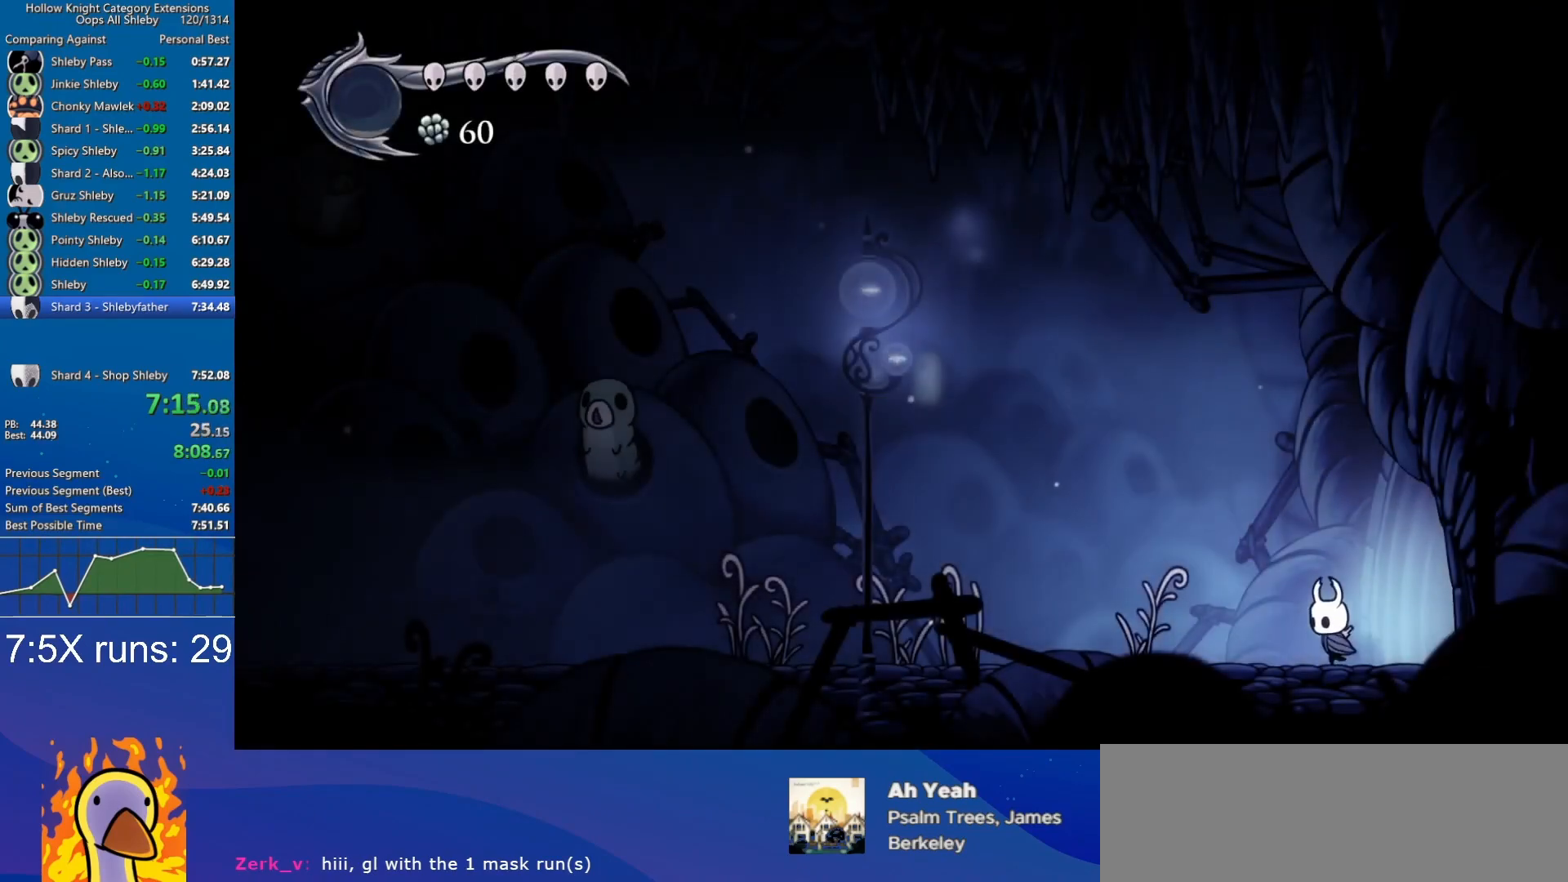
{"keys": ["a"], "events": [[200, "nail", "down"], [300, "nail", "up"]]}
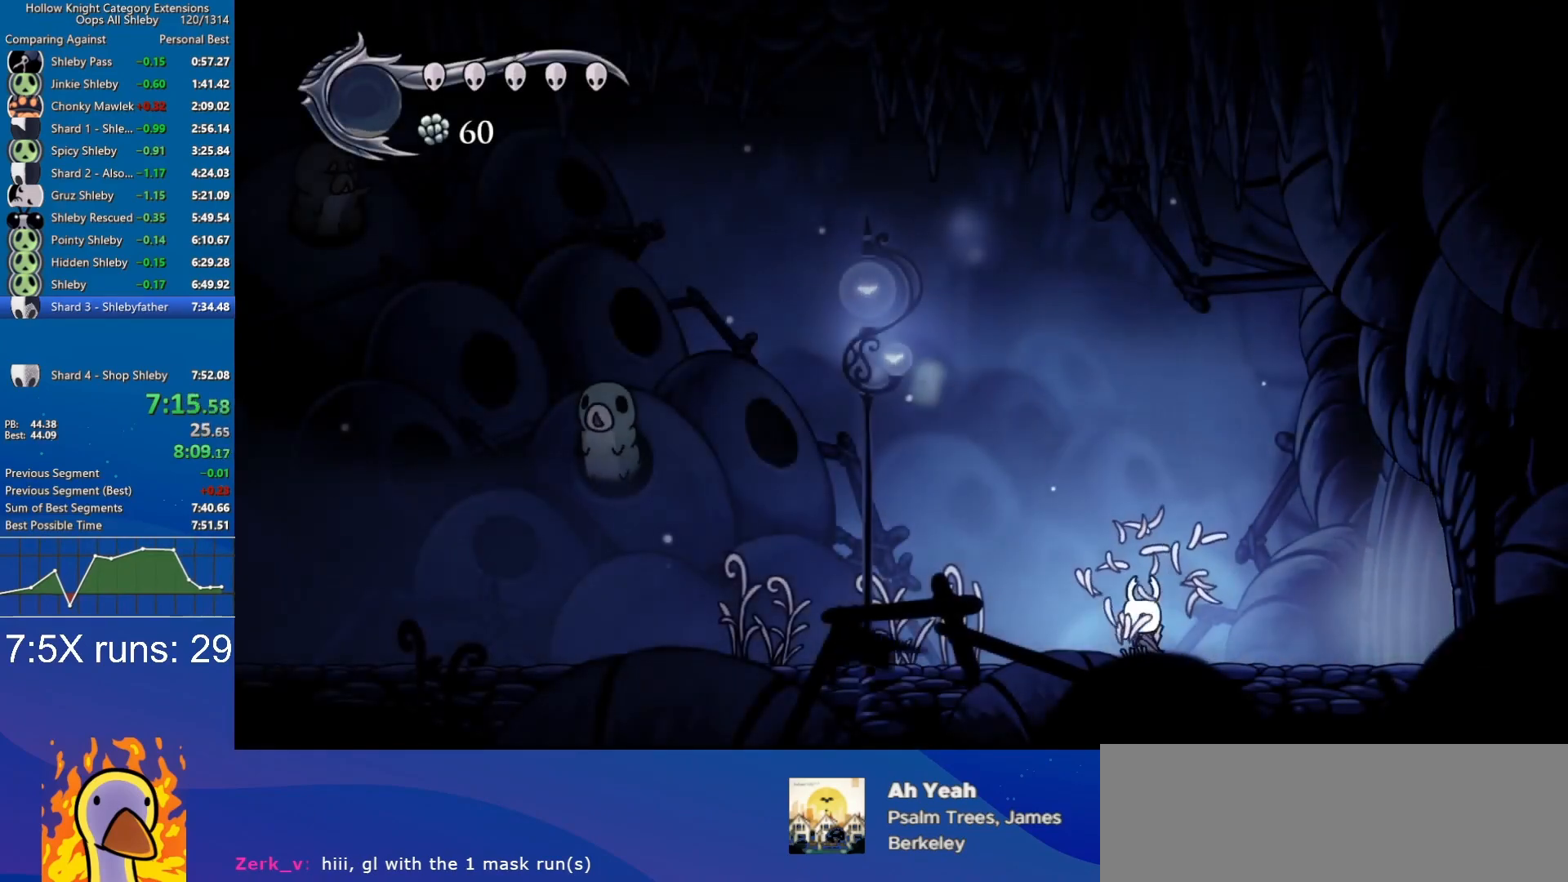
{"keys": ["a", "nail"], "events": [[33, "nail", "down"], [133, "nail", "up"], [450, "nail", "down"]]}
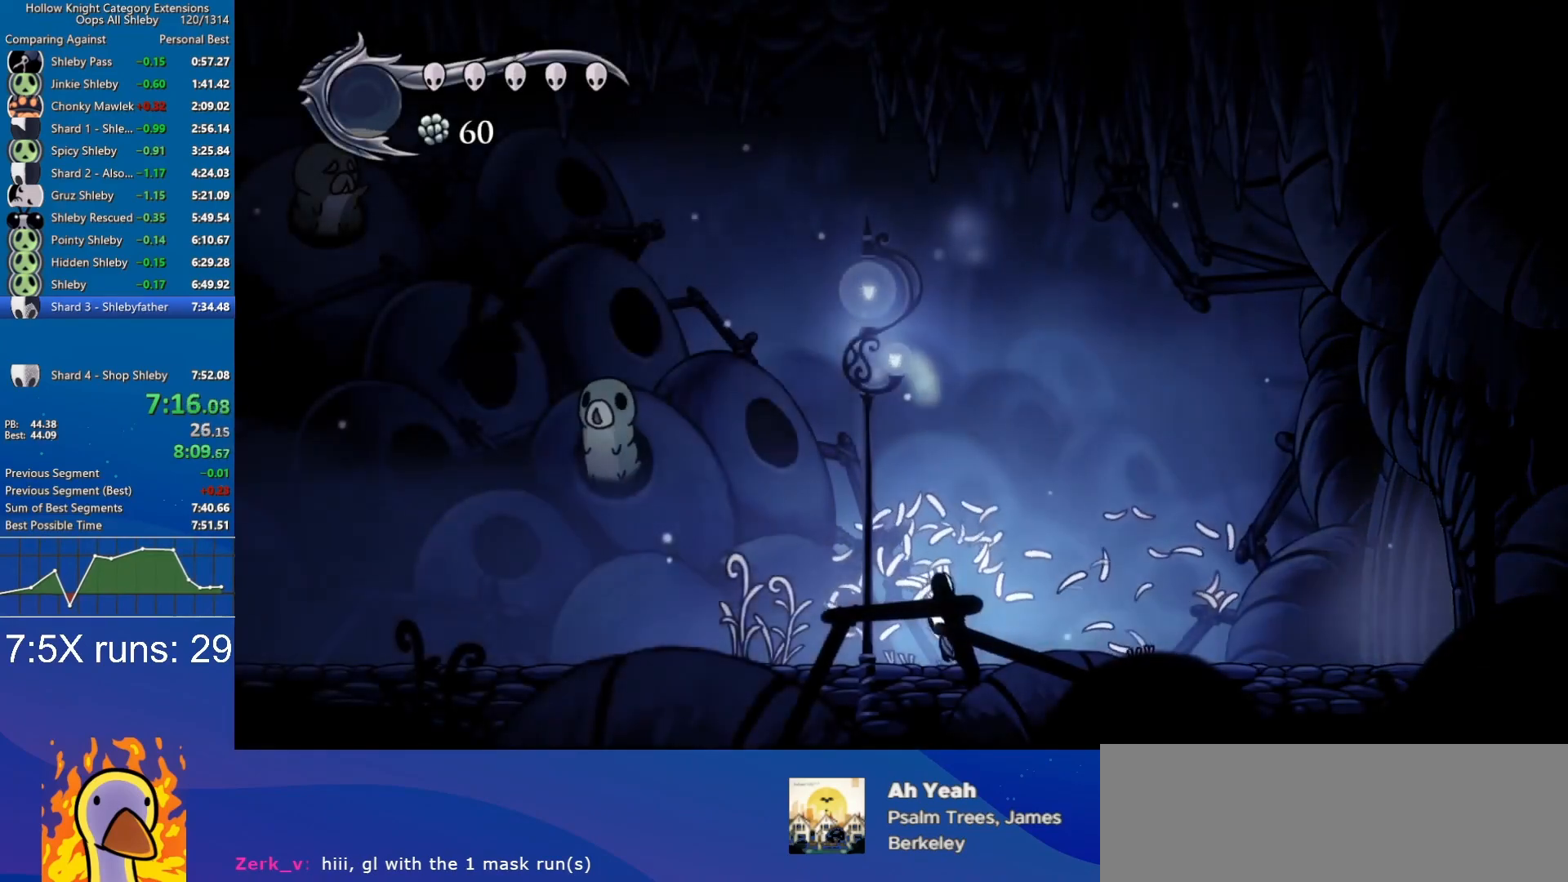
{"keys": ["a"], "events": [[50, "nail", "up"], [333, "nail", "down"], [433, "nail", "up"]]}
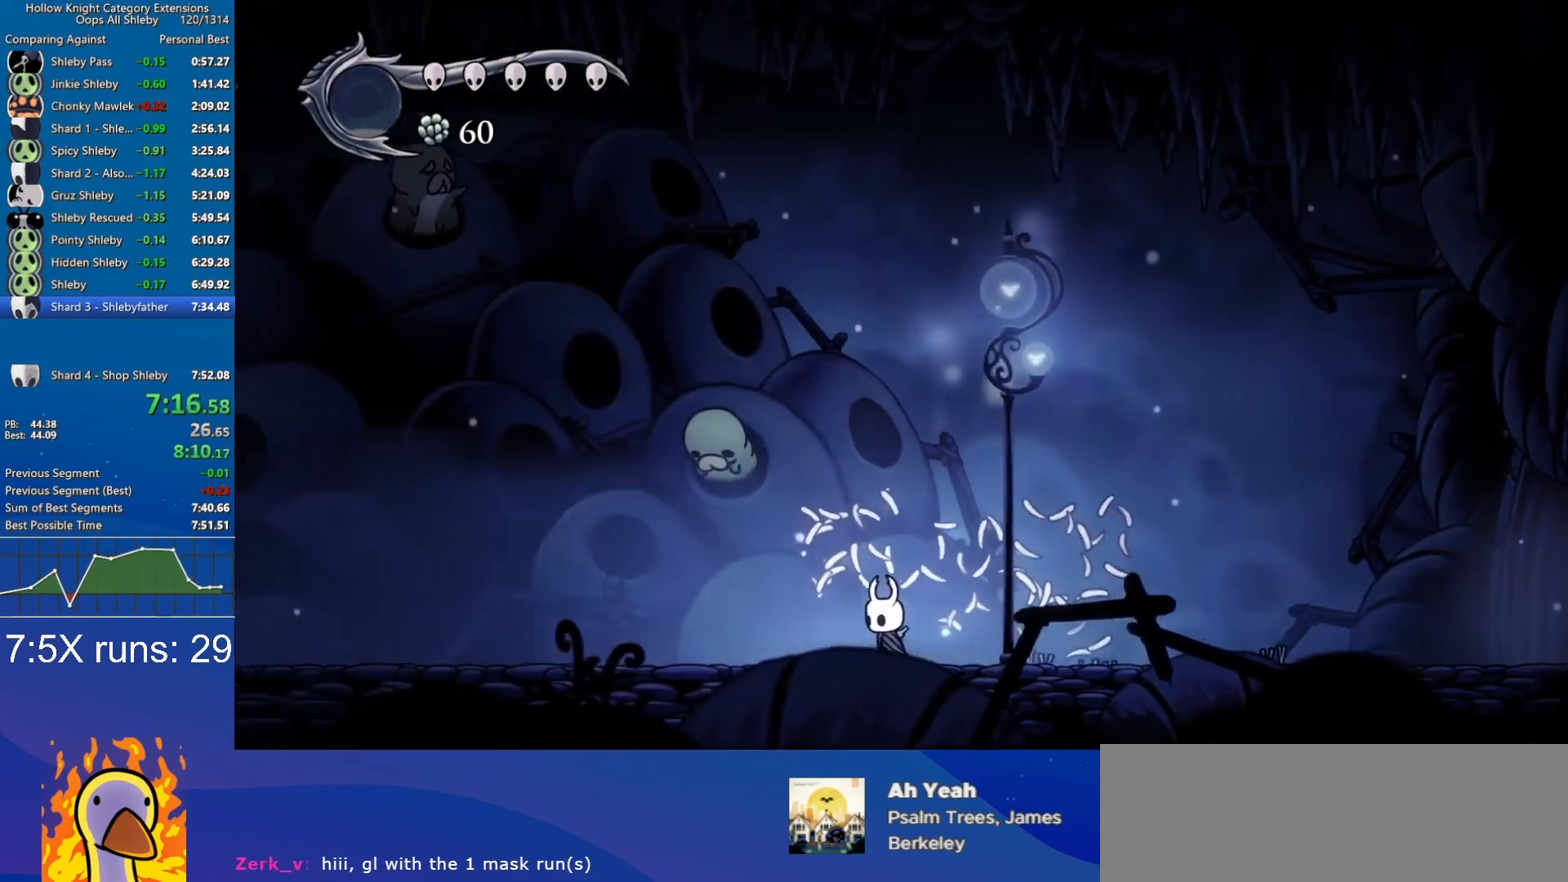
{"keys": ["a"], "events": []}
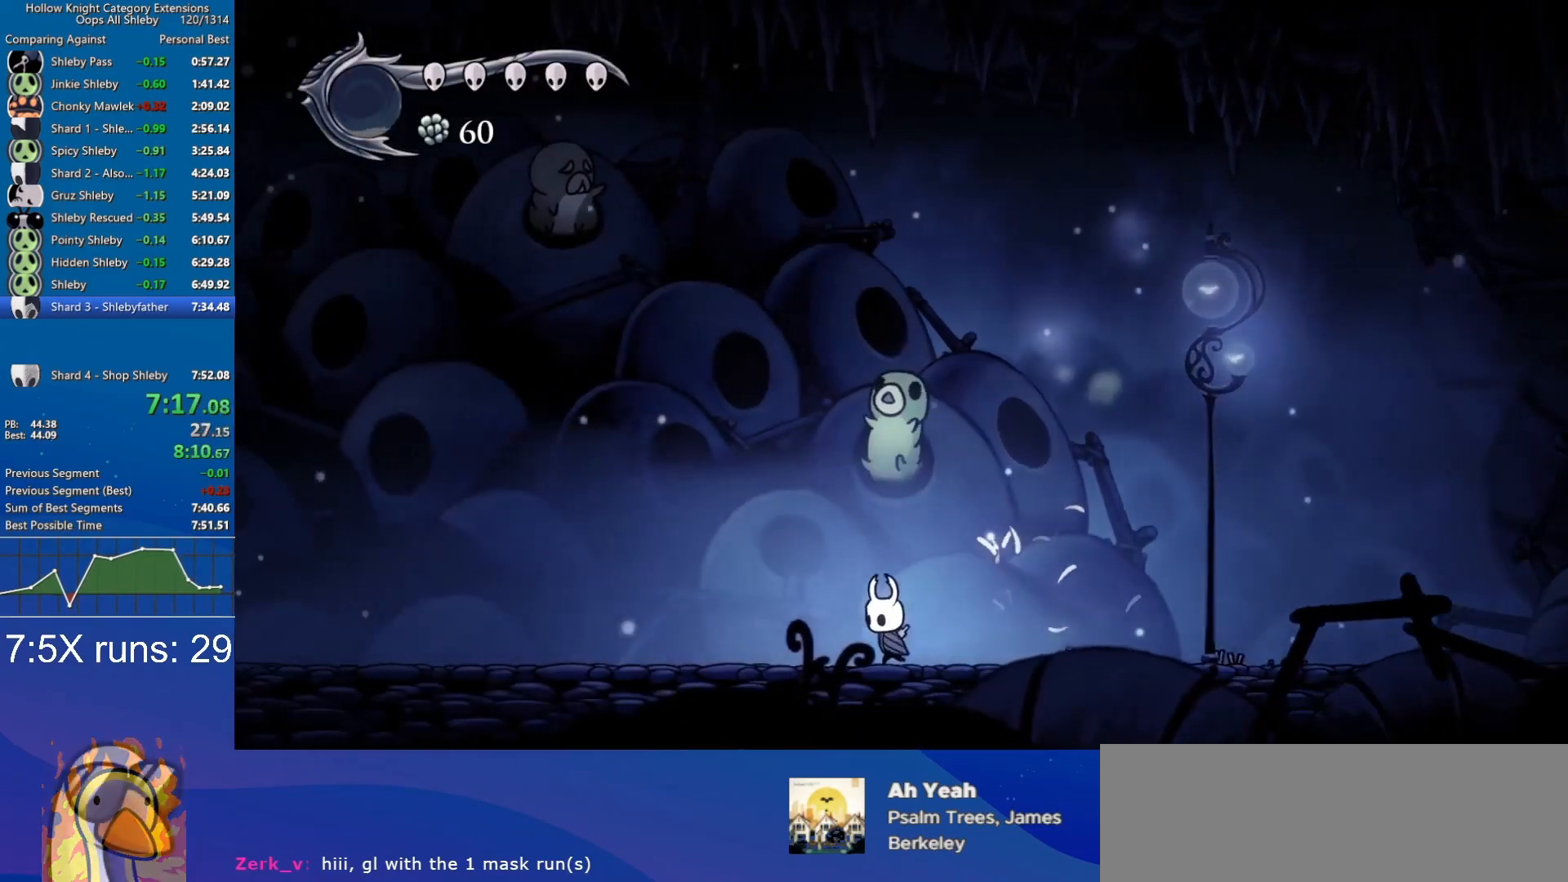
{"keys": ["a"], "events": [[83, "jump", "down"], [267, "jump", "up"]]}
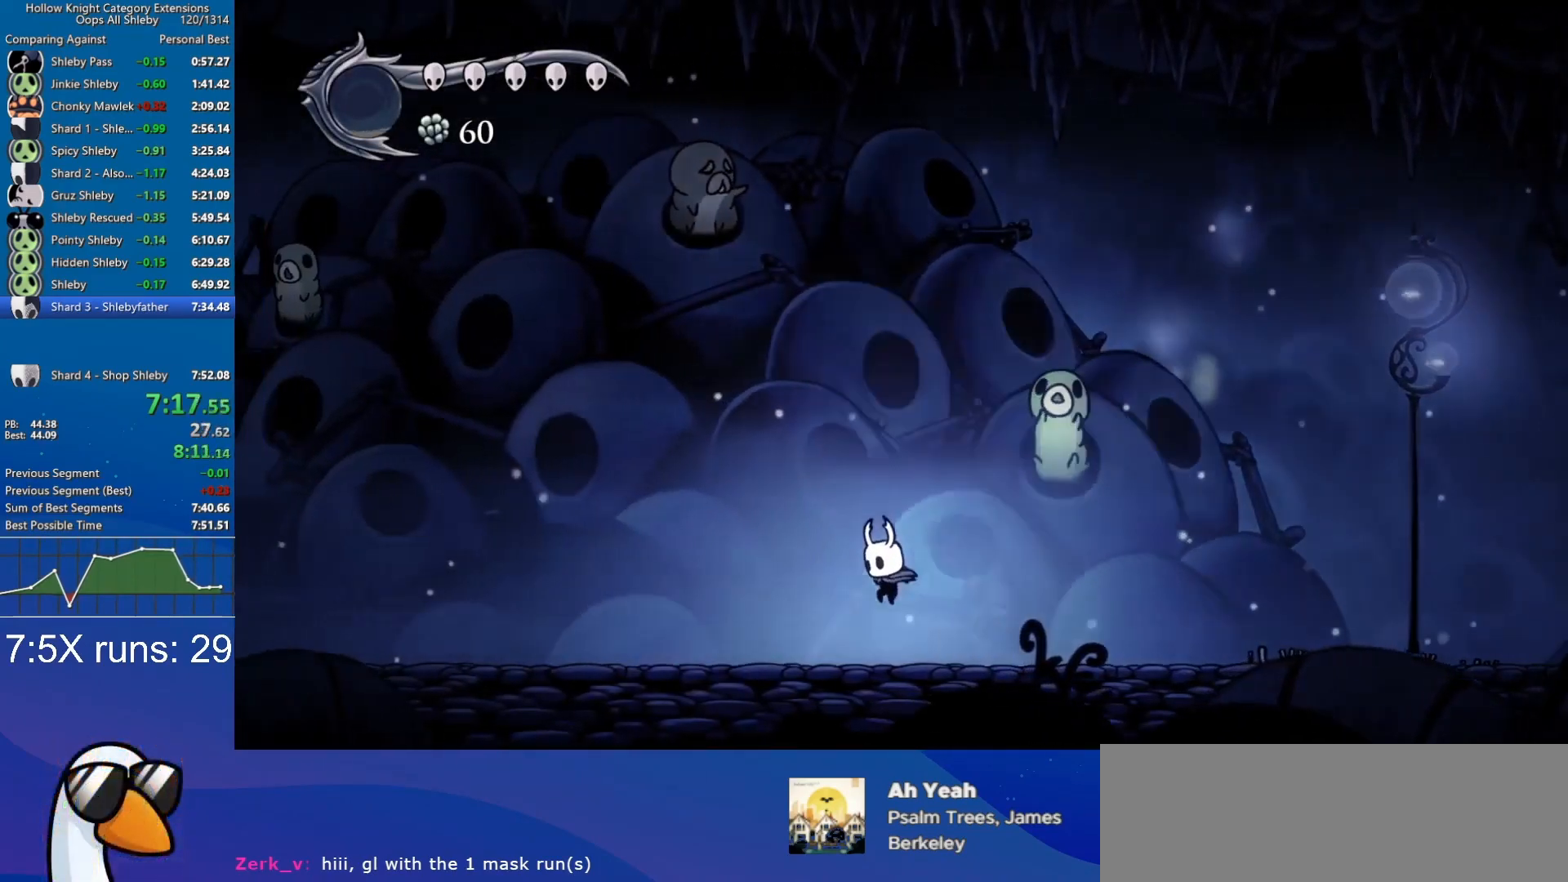
{"keys": ["a"], "events": [[233, "jump", "down"], [383, "jump", "up"]]}
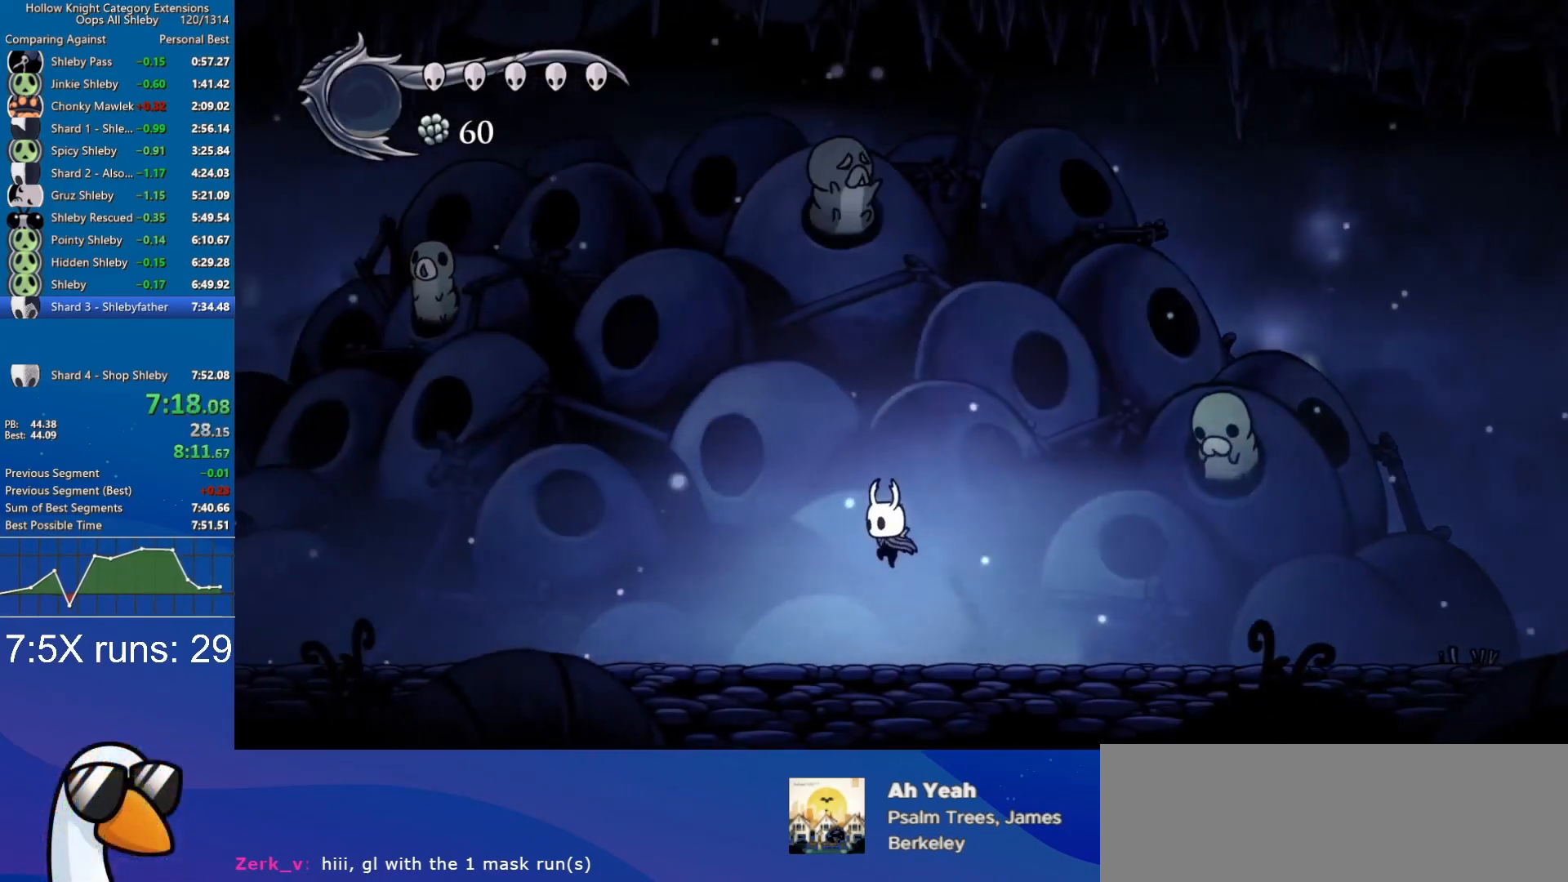
{"keys": ["a"], "events": [[250, "jump", "down"], [400, "jump", "up"]]}
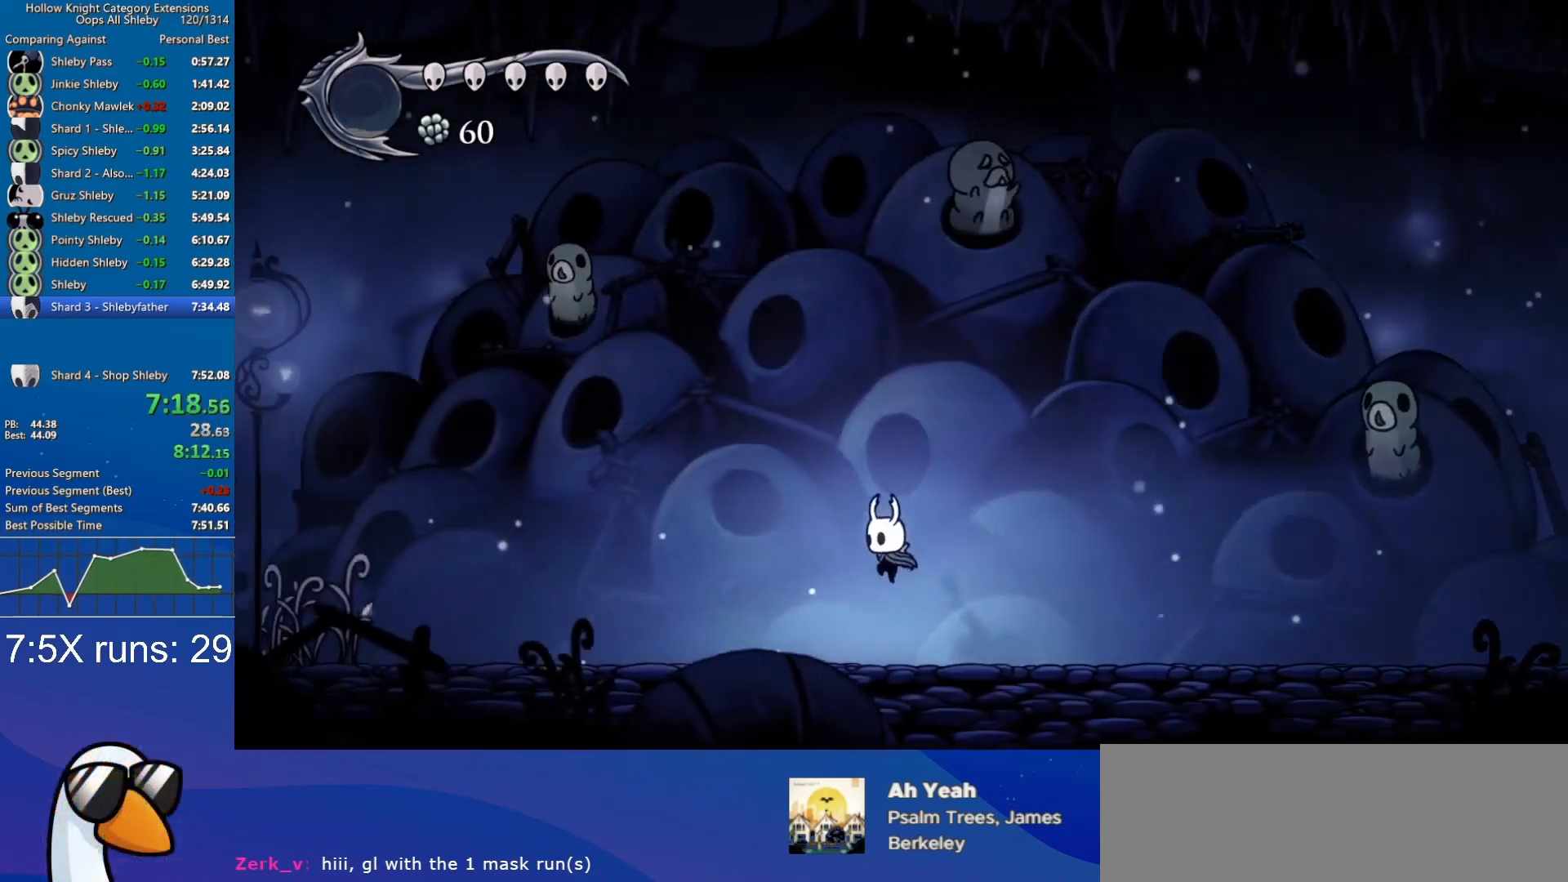
{"keys": [], "events": [[217, "a", "up"], [217, "d", "down"], [317, "jump", "down"], [450, "d", "up"], [450, "jump", "up"]]}
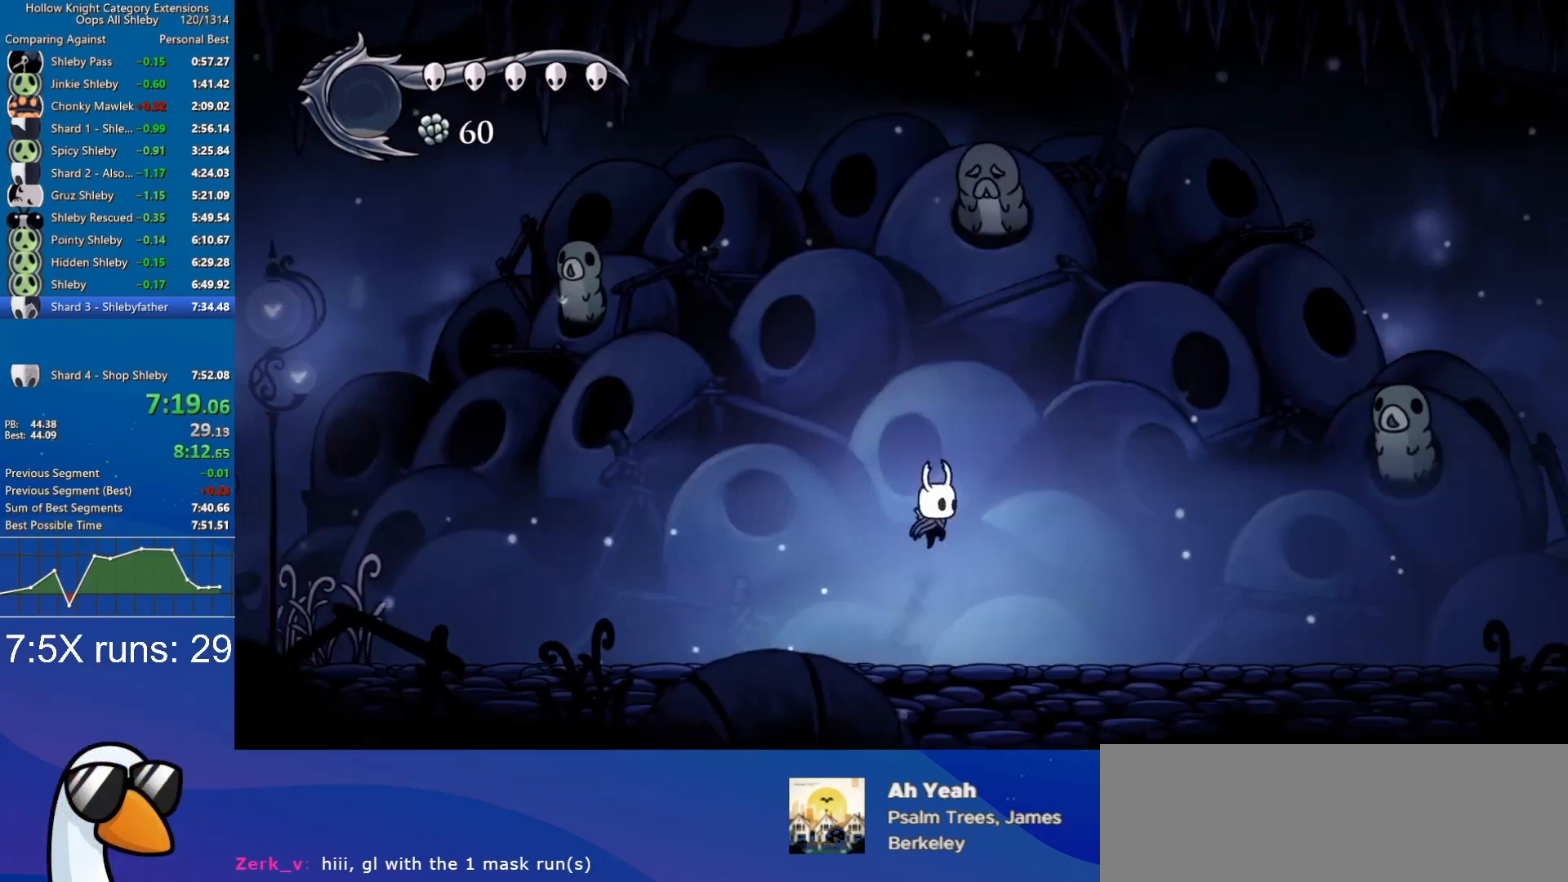
{"keys": ["a"], "events": [[150, "a", "down"], [283, "jump", "down"], [383, "jump", "up"]]}
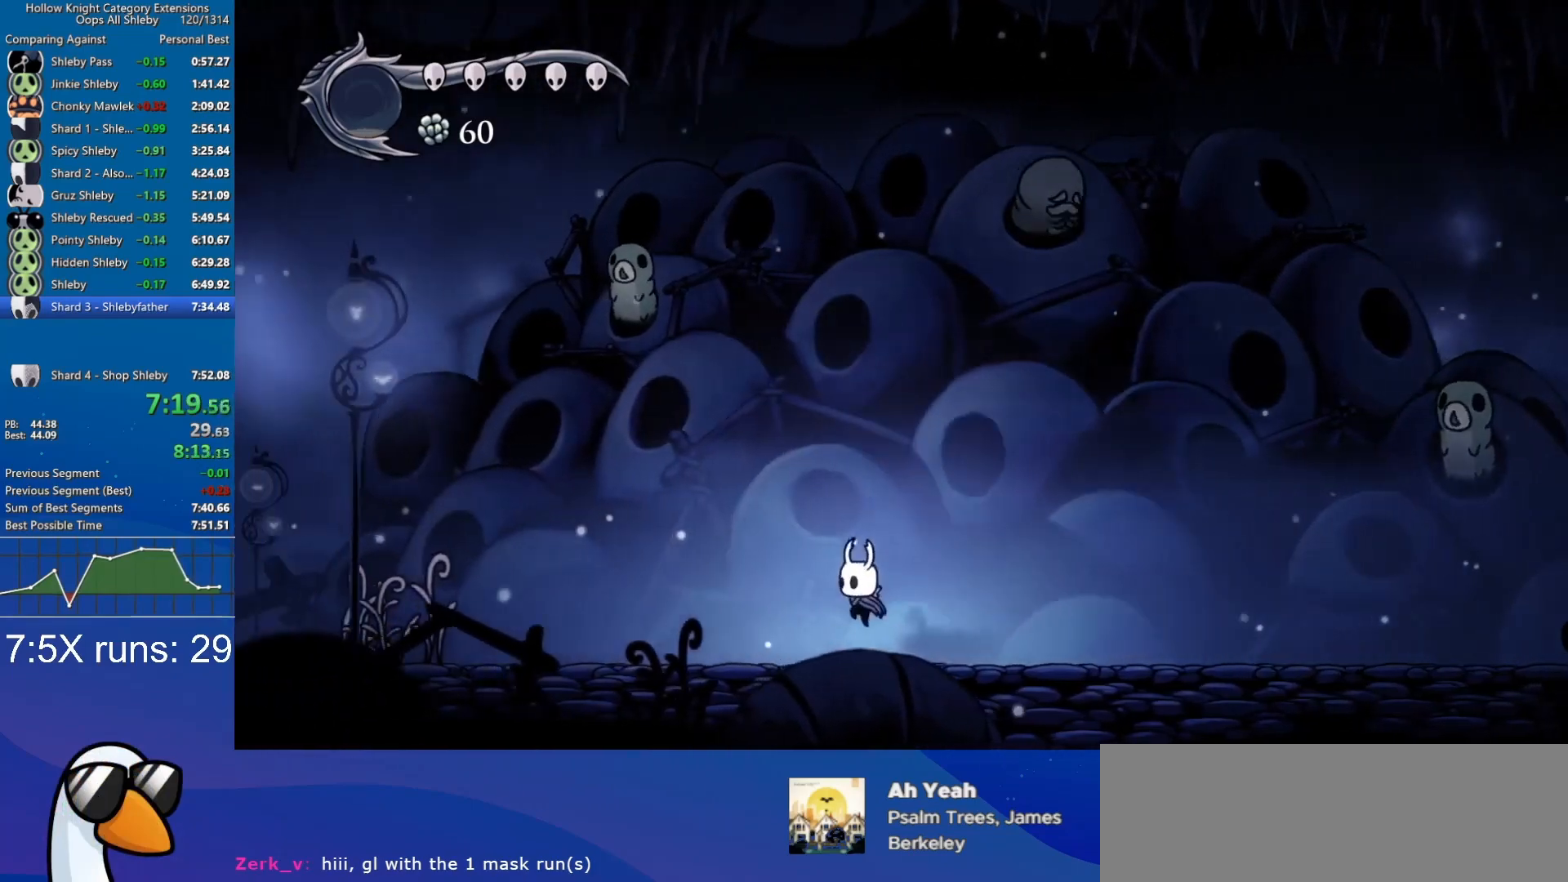
{"keys": ["a"], "events": [[67, "a", "up"], [67, "d", "down"], [167, "jump", "down"], [250, "d", "up"], [250, "jump", "up"], [400, "a", "down"]]}
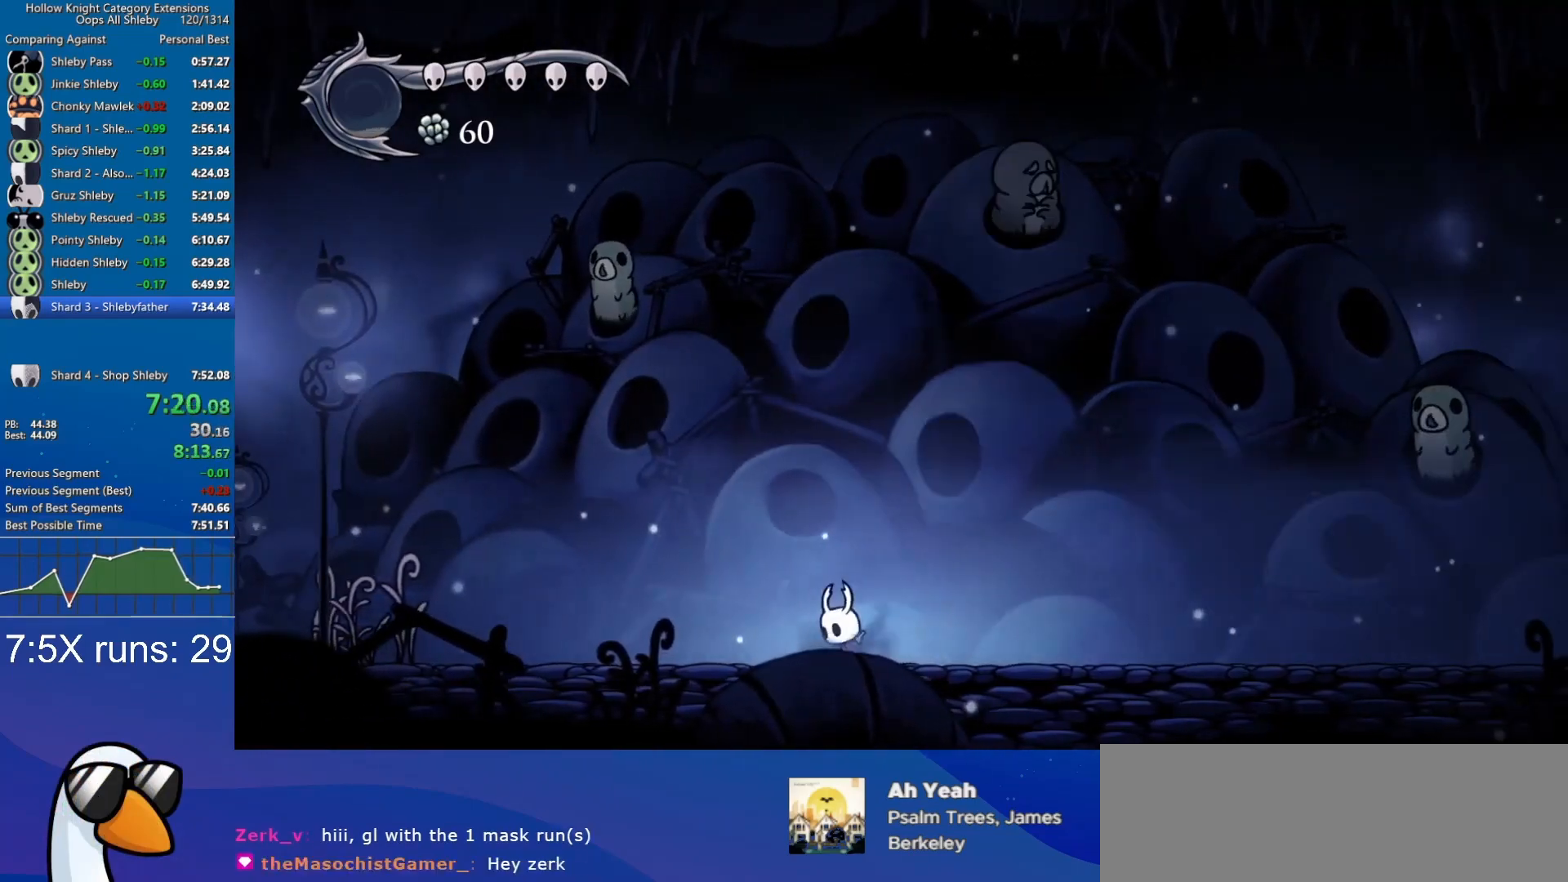
{"keys": ["d"], "events": [[183, "a", "up"], [267, "d", "down"]]}
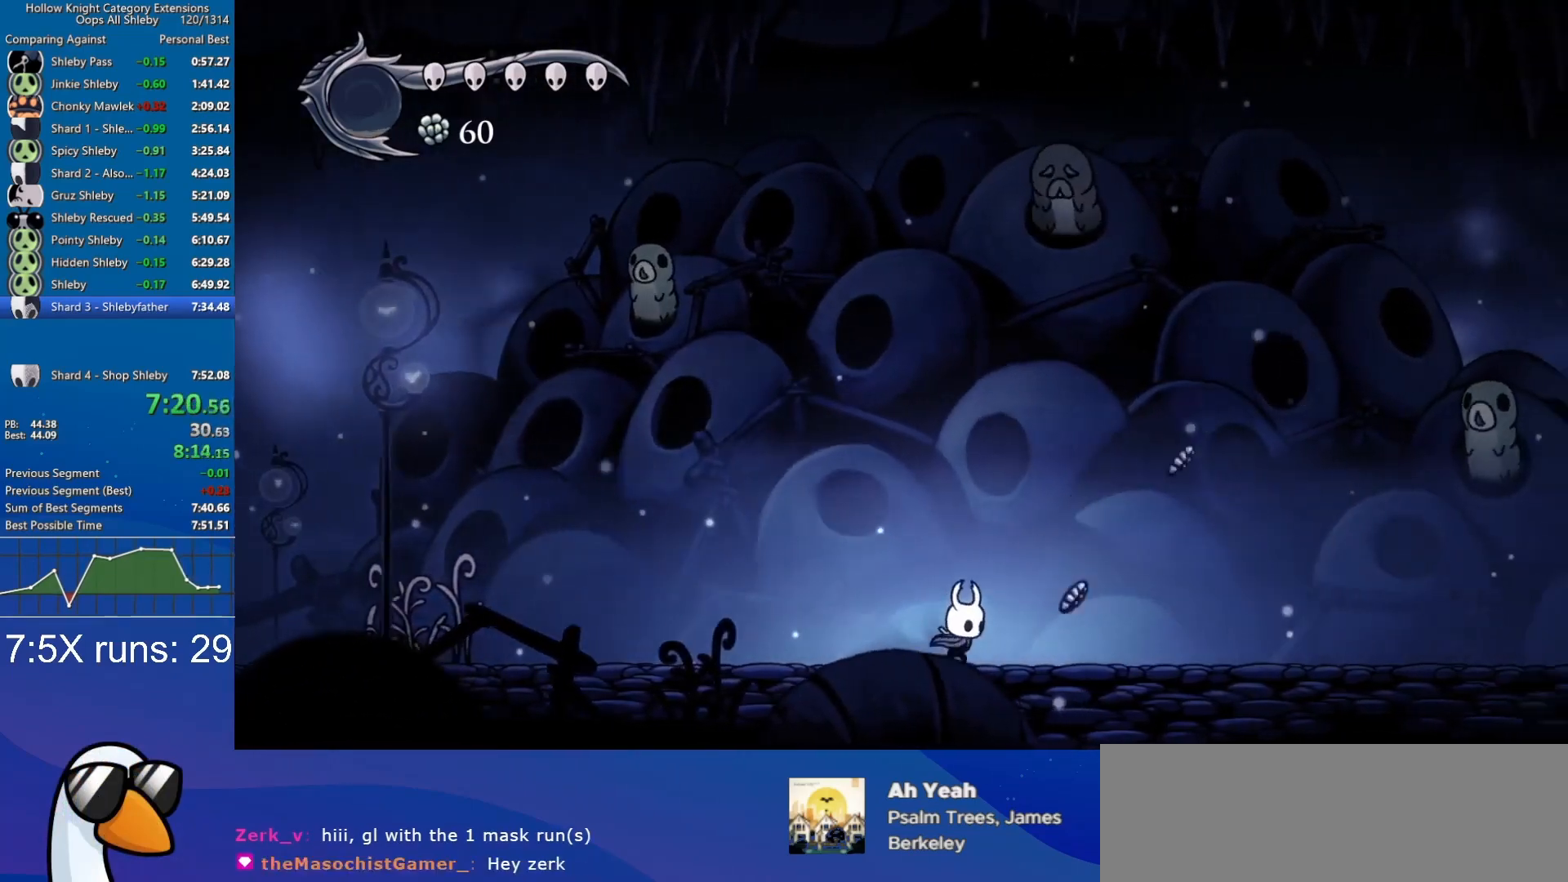
{"keys": ["d"], "events": []}
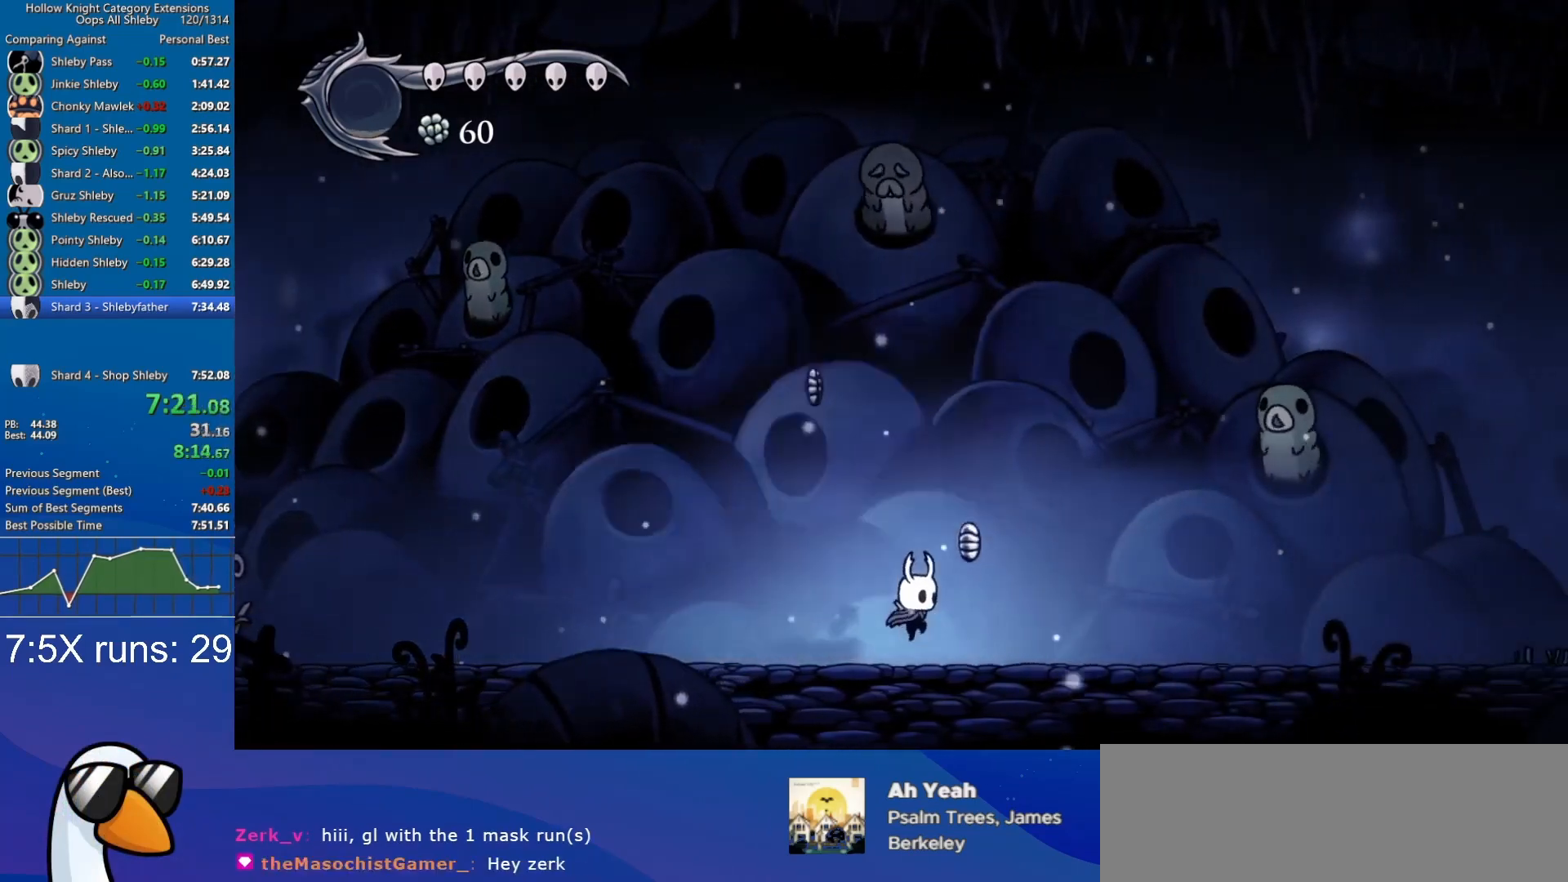
{"keys": ["a"], "events": [[200, "a", "down"], [200, "d", "up"]]}
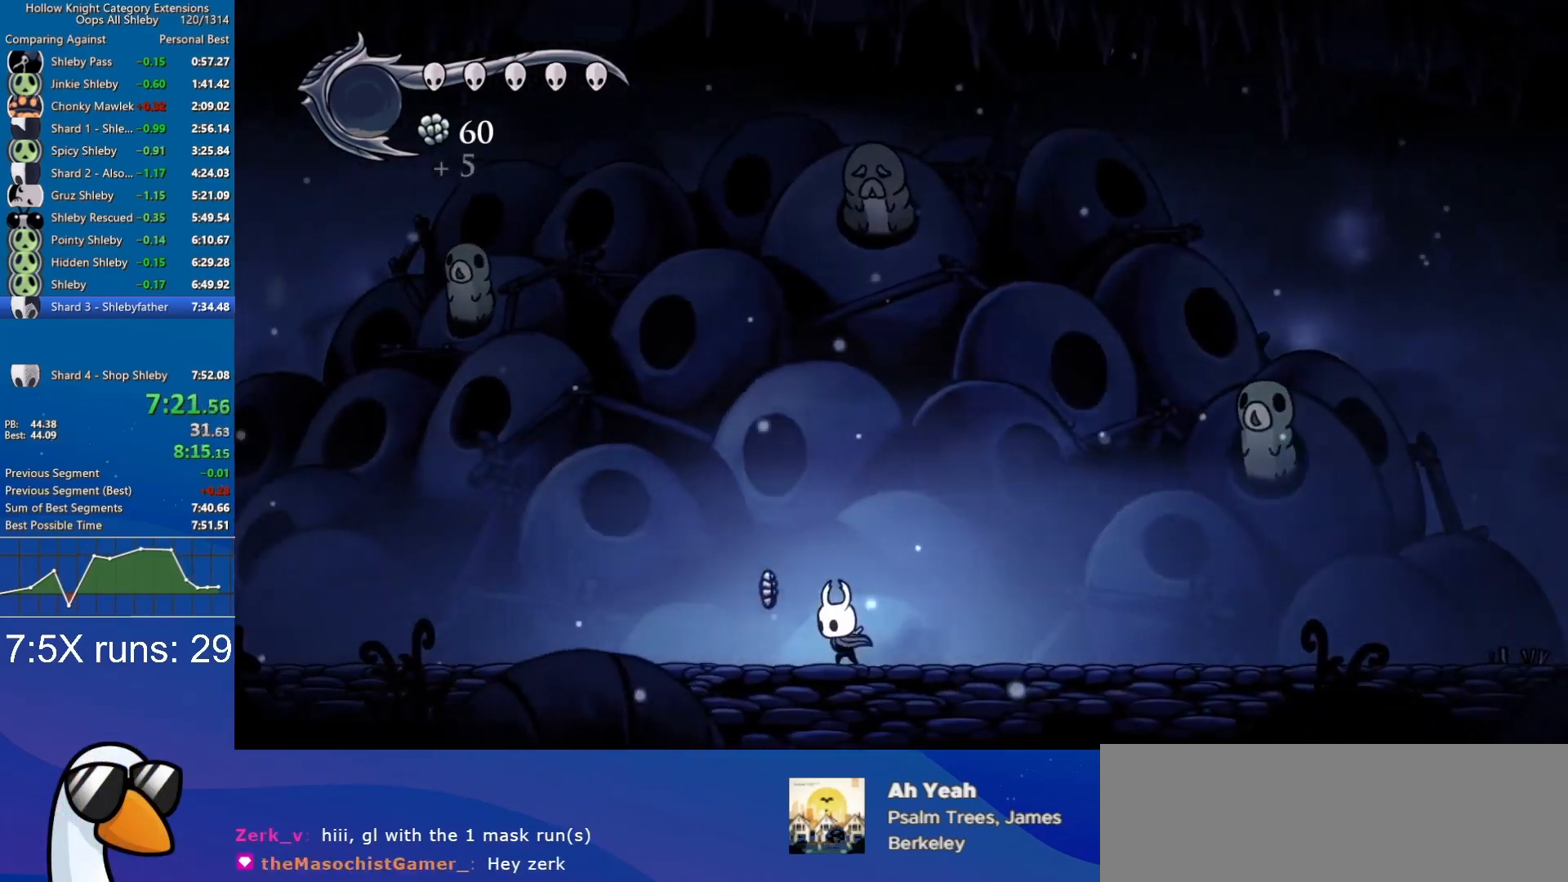
{"keys": [], "events": [[267, "a", "up"], [317, "d", "down"], [500, "d", "up"]]}
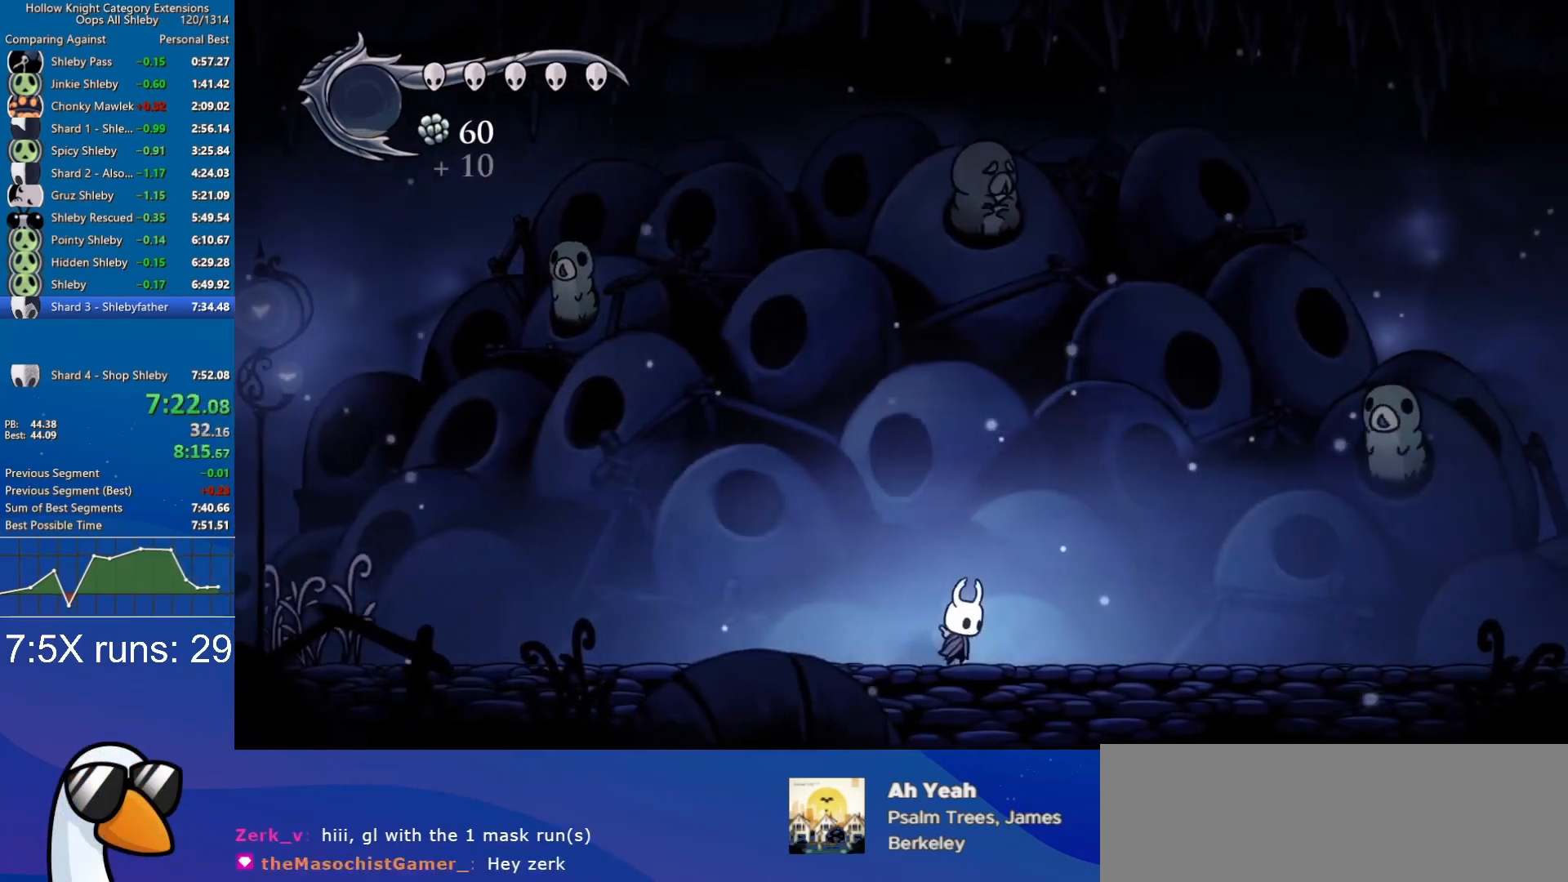
{"keys": ["d", "jump"], "events": [[333, "d", "down"], [433, "jump", "down"]]}
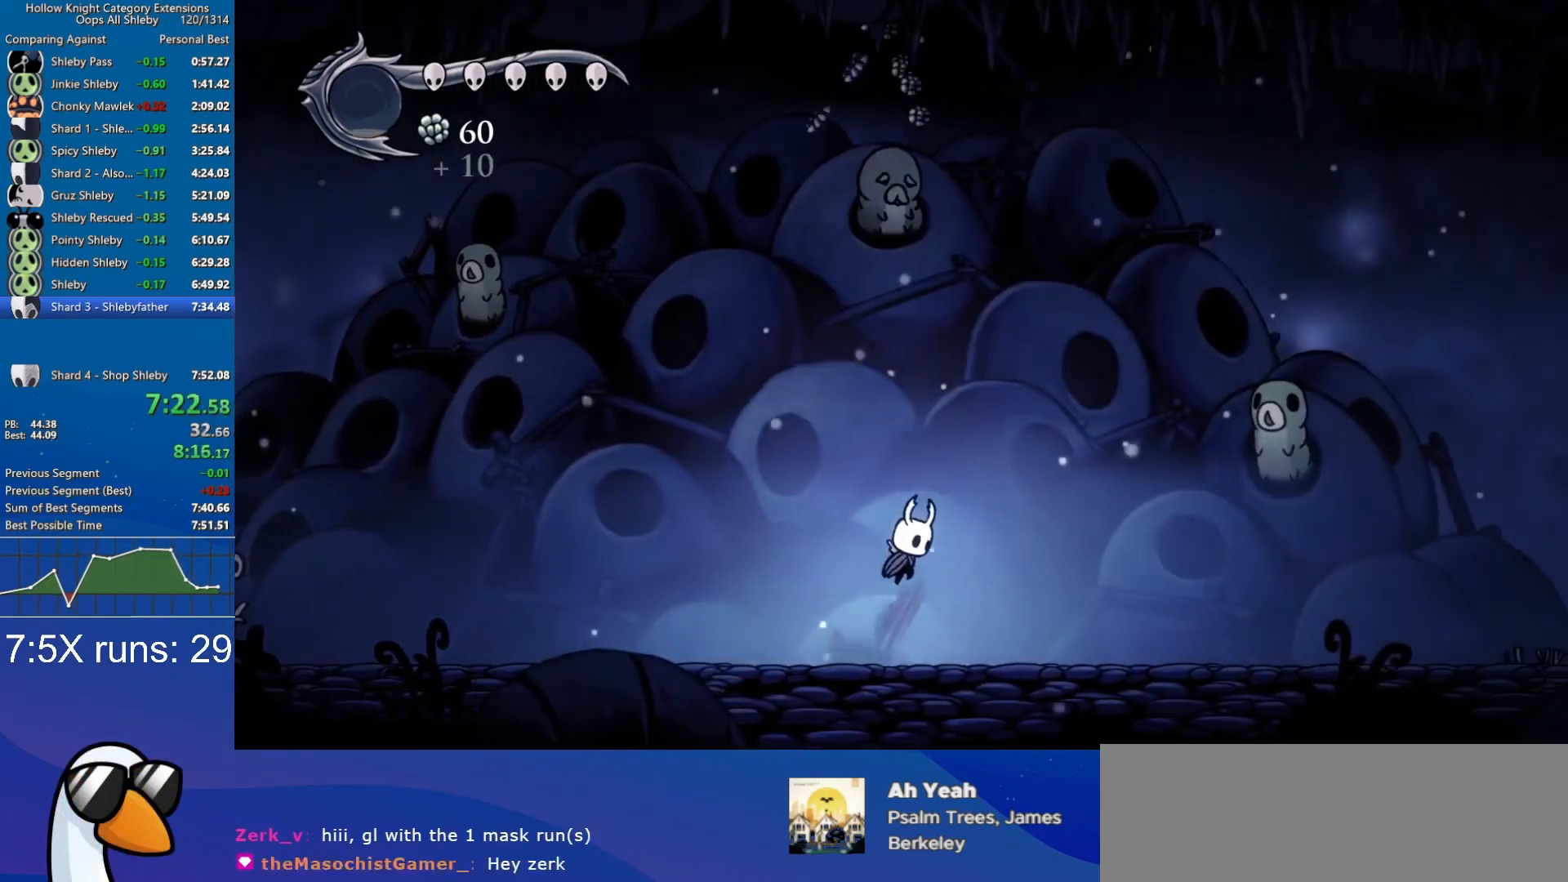
{"keys": ["a"], "events": [[200, "d", "up"], [200, "jump", "up"], [350, "a", "down"]]}
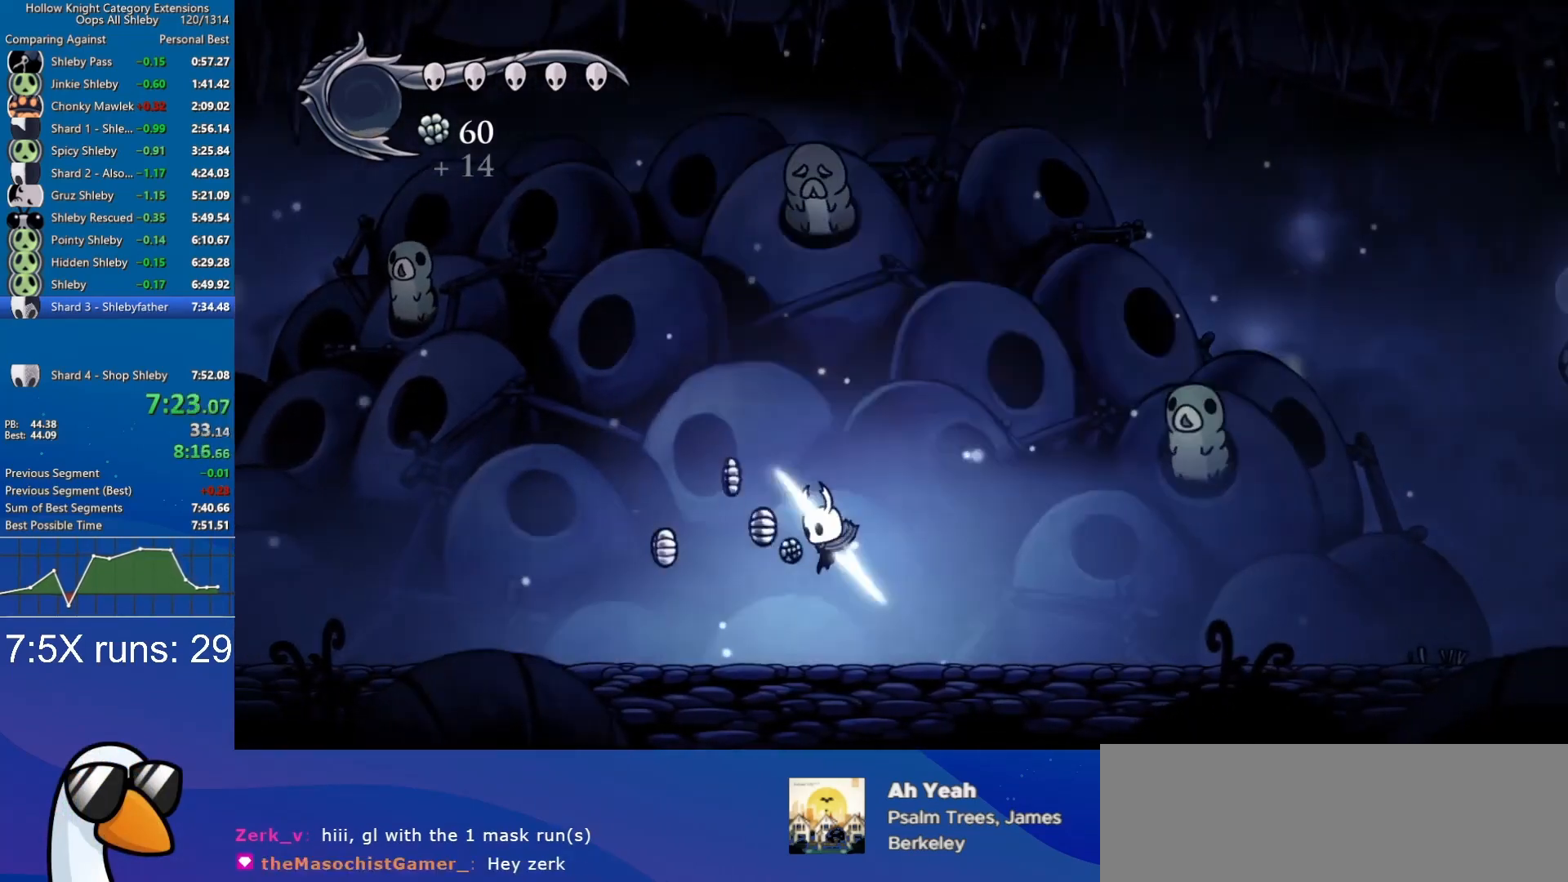
{"keys": ["a", "jump"], "events": [[33, "a", "up"], [367, "a", "down"], [367, "jump", "down"]]}
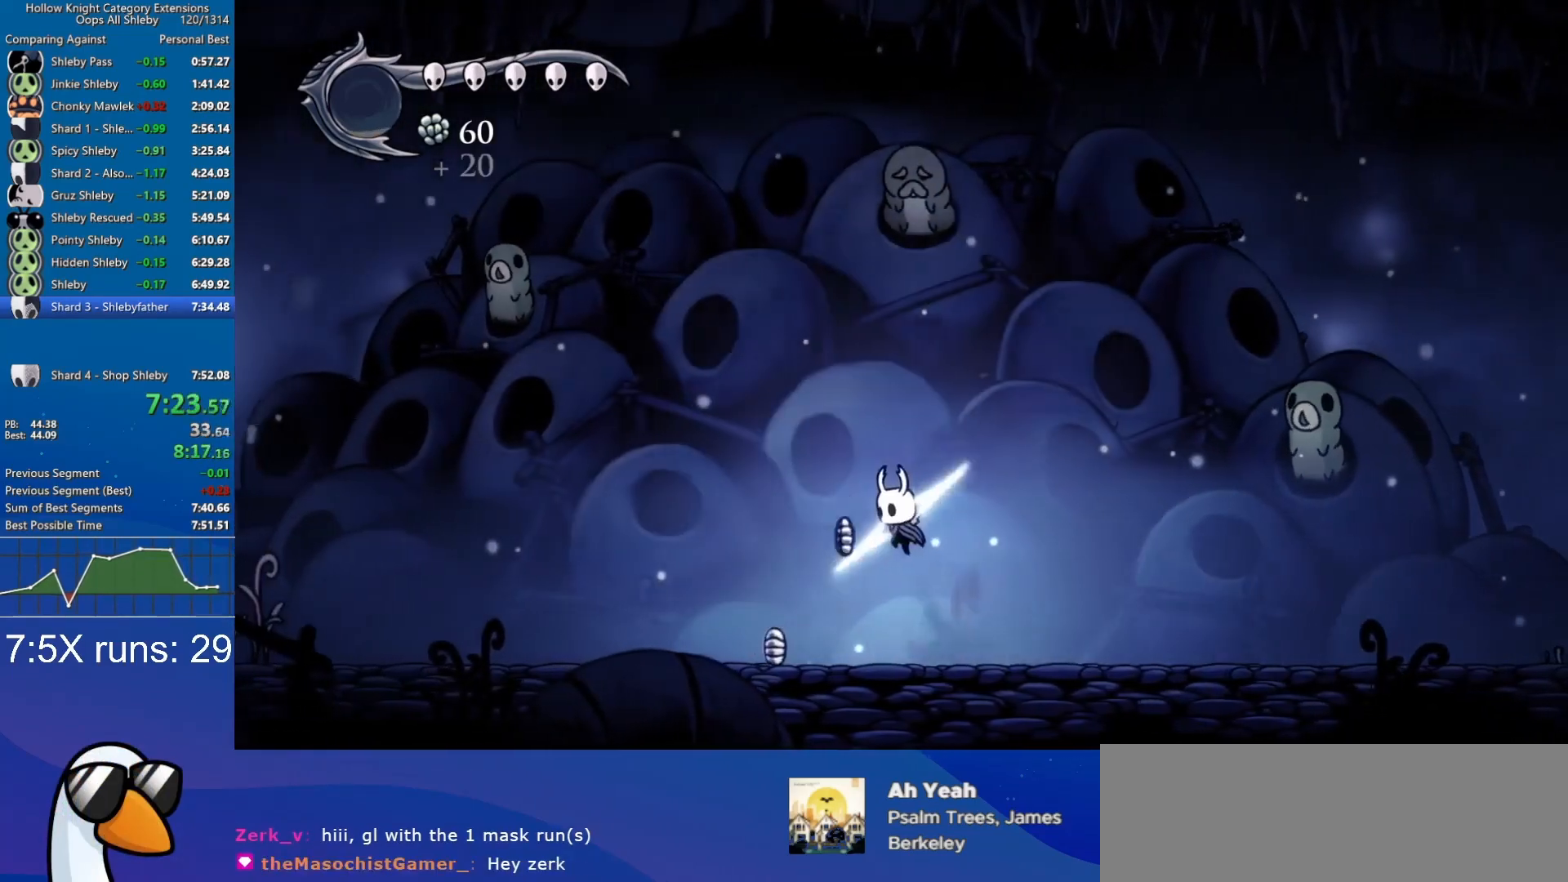
{"keys": ["d"], "events": [[50, "jump", "up"], [233, "a", "up"], [283, "d", "down"]]}
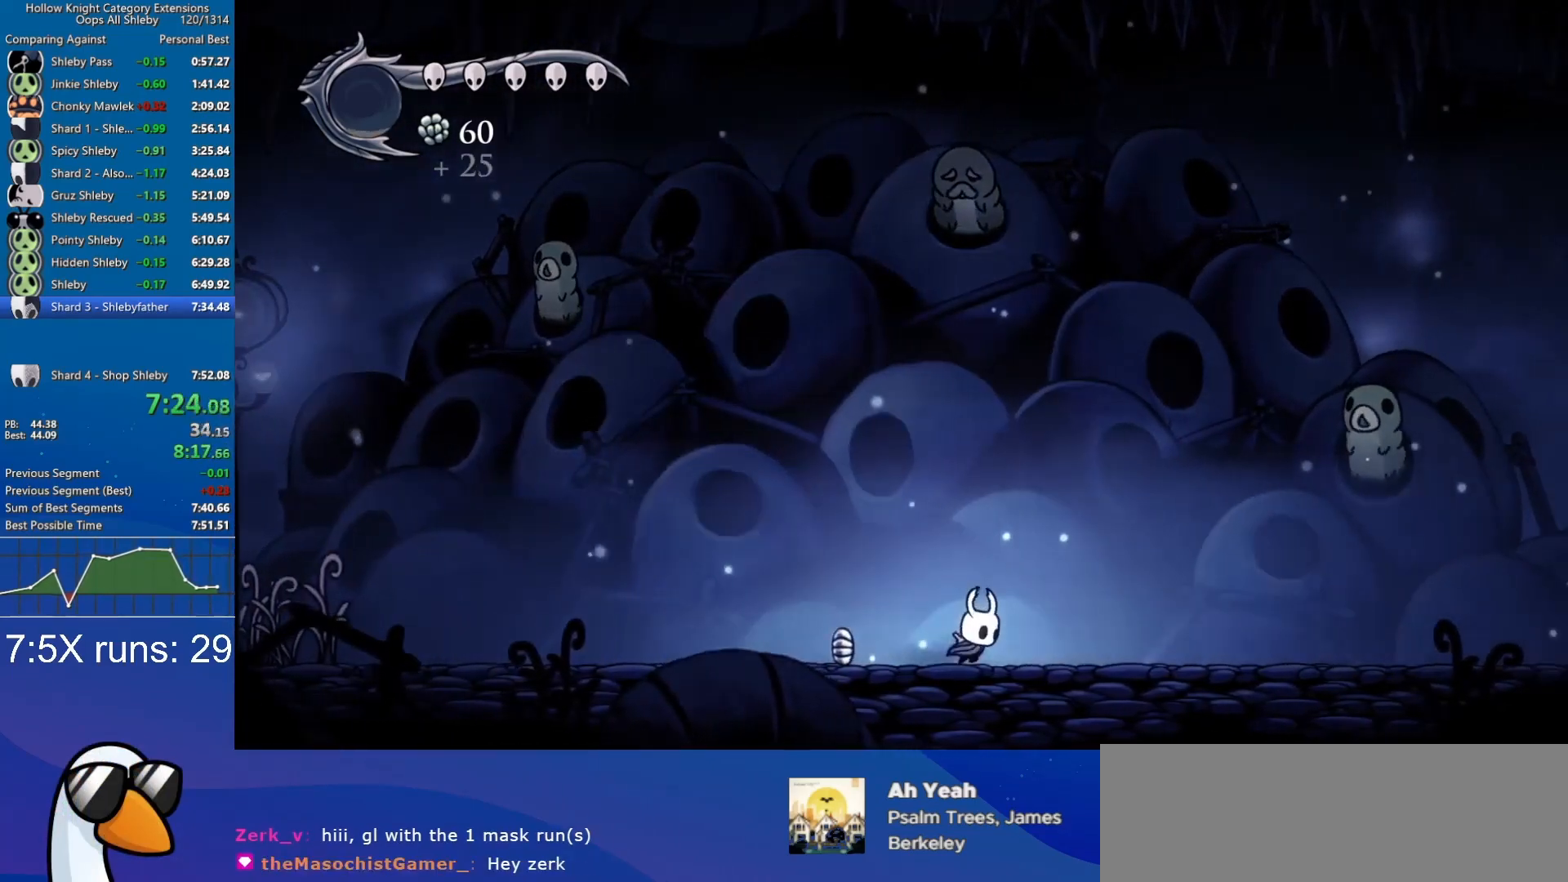
{"keys": [], "events": [[300, "d", "up"]]}
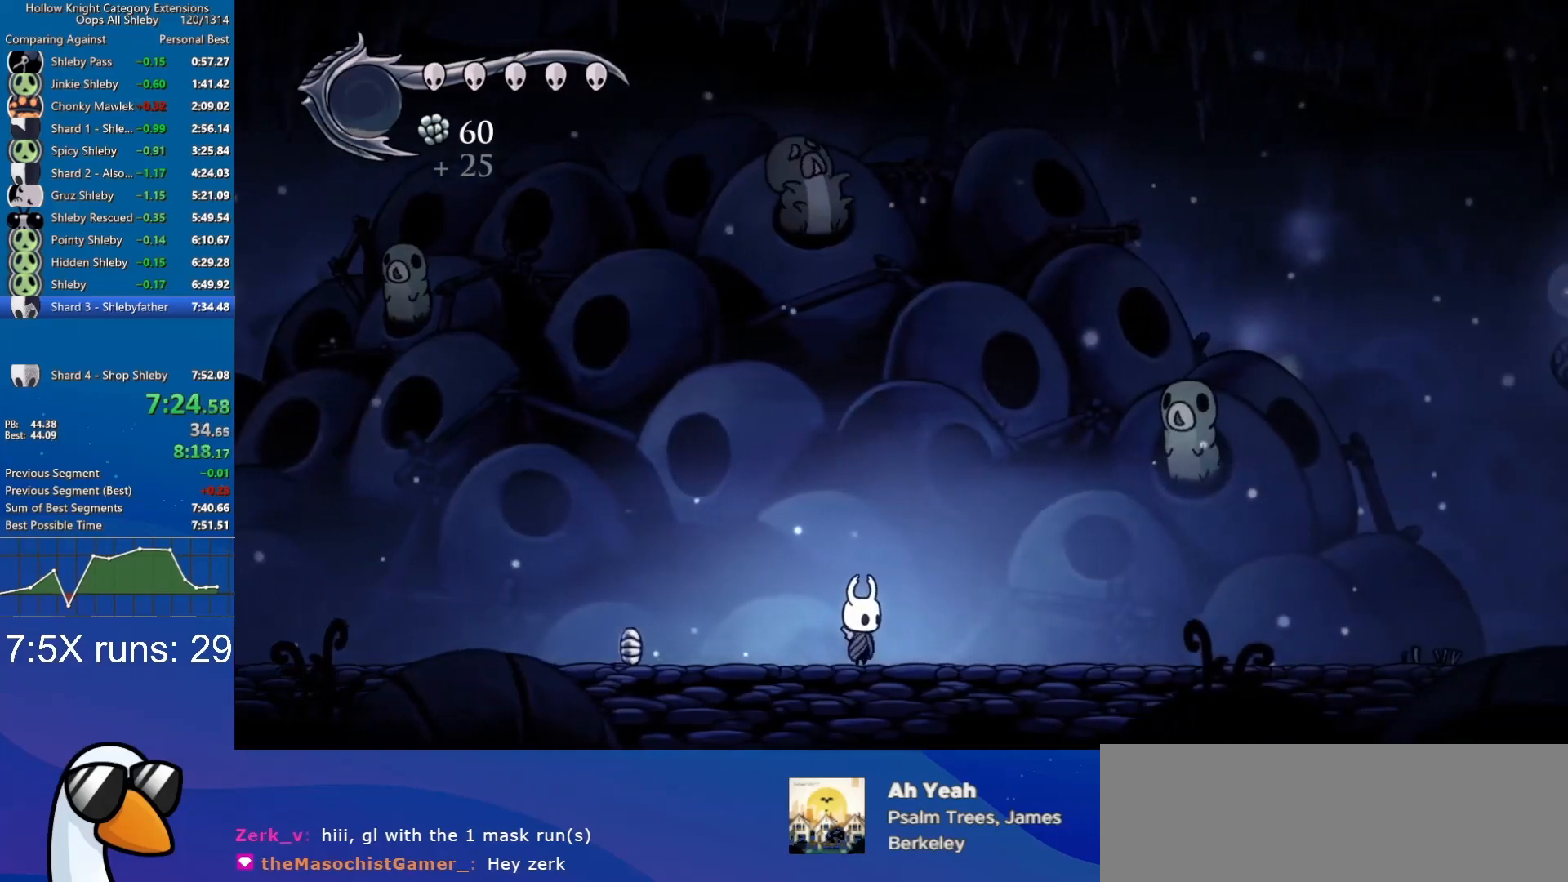
{"keys": ["jump"], "events": [[33, "a", "down"], [133, "a", "up"], [367, "jump", "down"]]}